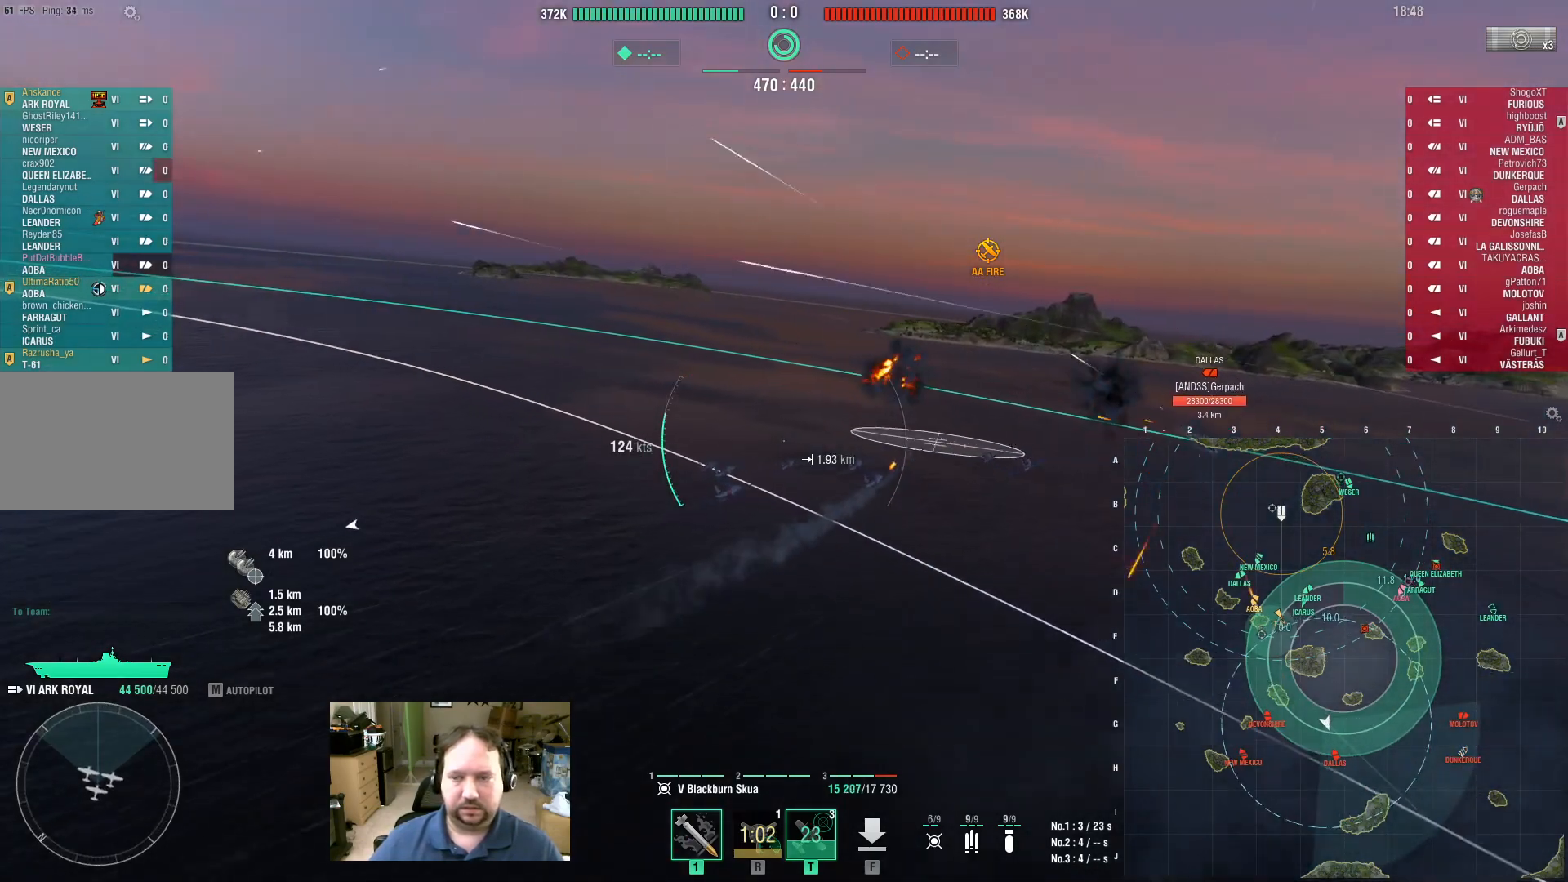
Gameplay with keyboard and mouse; each line is a JSON object with the keys and mouse buttons held at the frame after it. "events" lists presses ("down") and releases ("up") of "1", "2", "3", "4", "5", "a", "alt", "c", "caps_lock", "ctrl", "d", "e", "f", "g", "q", "r", "s", "shift", "space", "t", "tab", "v", "w", "x", "z", "mouse_left", "mouse_wheel" and "mouse_right" between this image and that frame as [ms after this image, input, new state], when the widget could be followed in between. "mouse_left", "mouse_wheel", "mouse_right" = the "left", "wheel", "right" buttons of the "mouse" list. No other keys are recorded. "wheel" means that the mouse wheel is clicked or scrolled. Not read: mouse_move.
{"keys": ["a"], "mouse": [], "events": []}
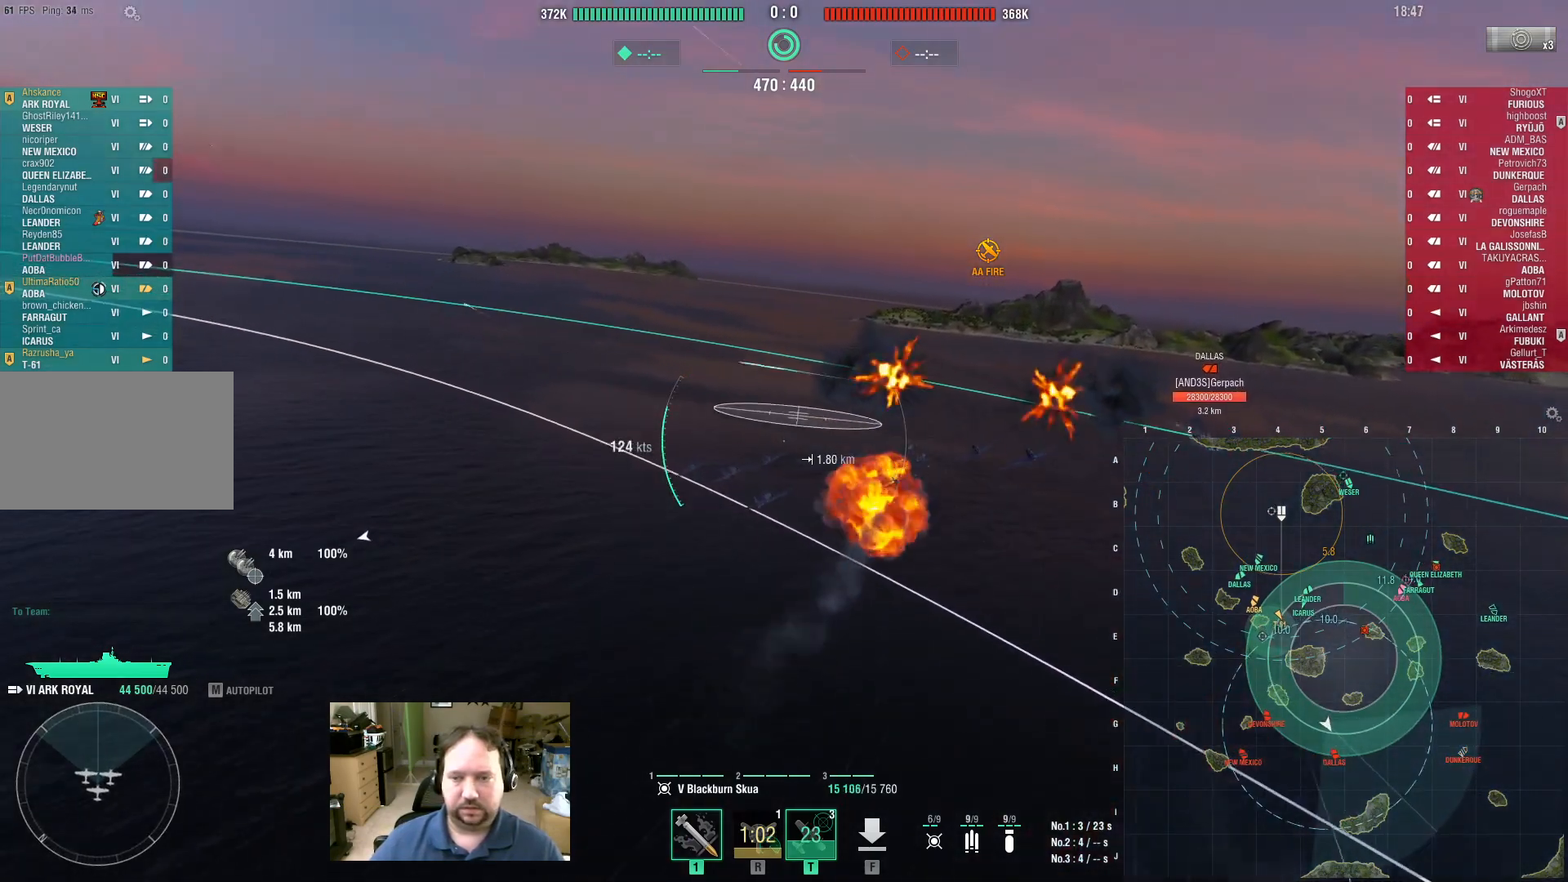
{"keys": ["a"], "mouse": [], "events": []}
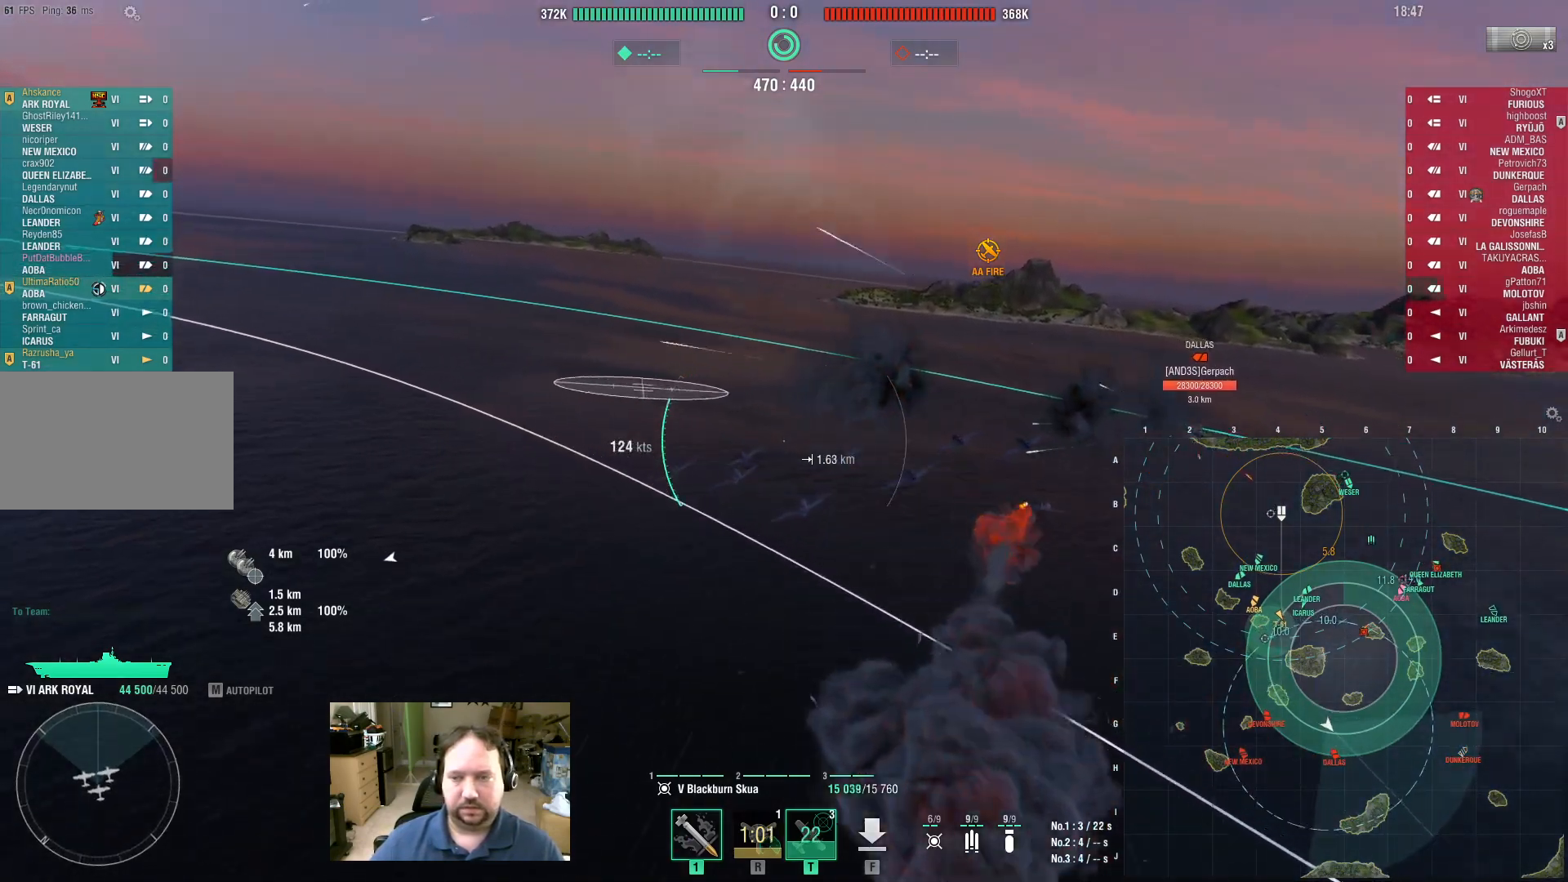
{"keys": ["a"], "mouse": [], "events": []}
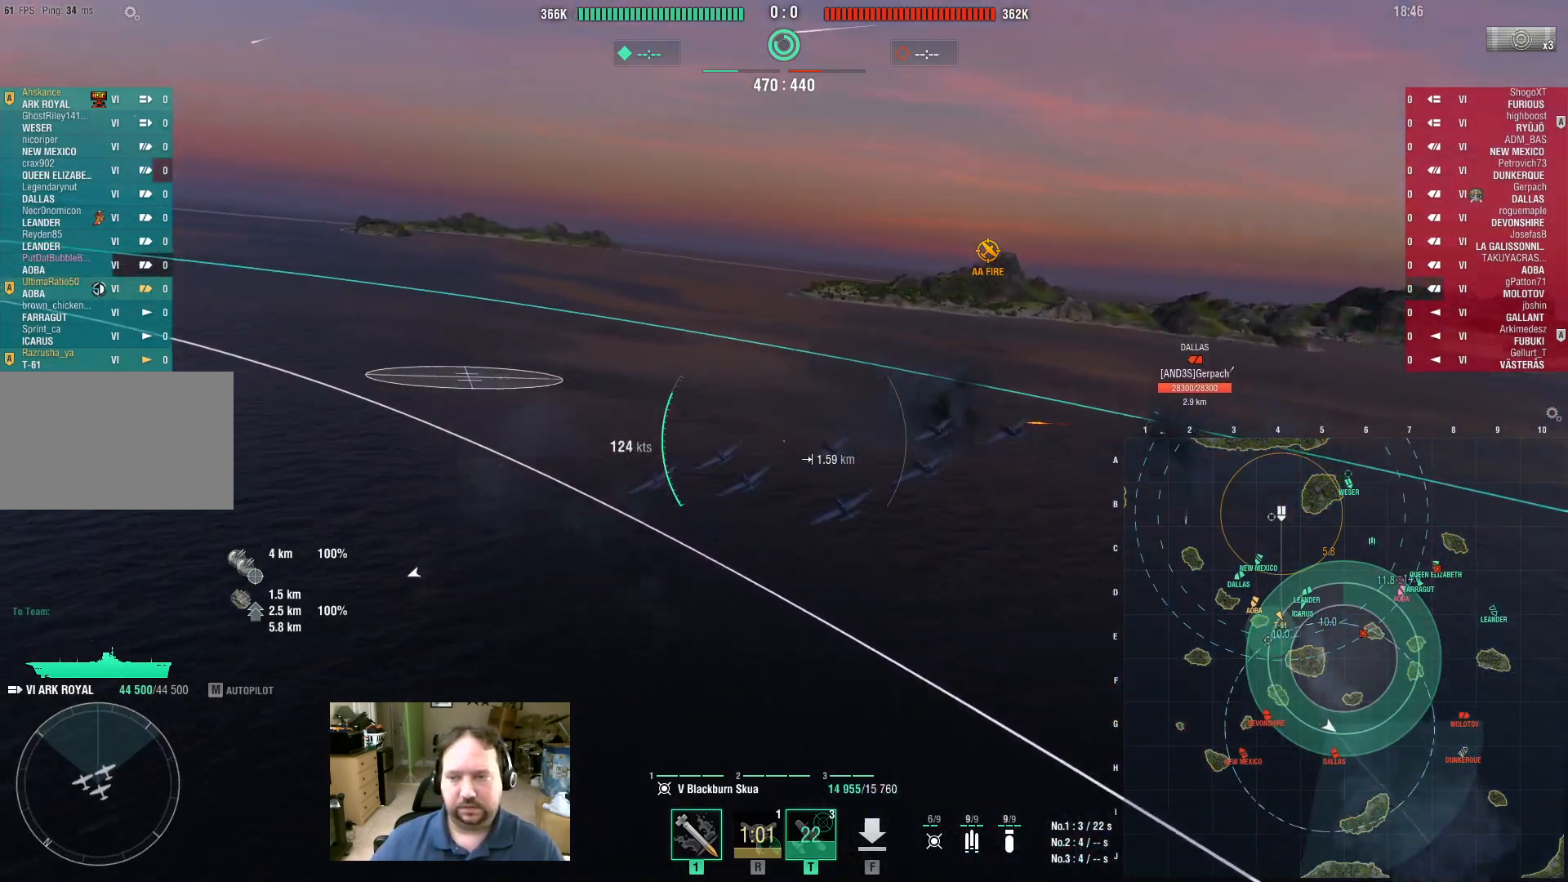
{"keys": ["a"], "mouse": [], "events": []}
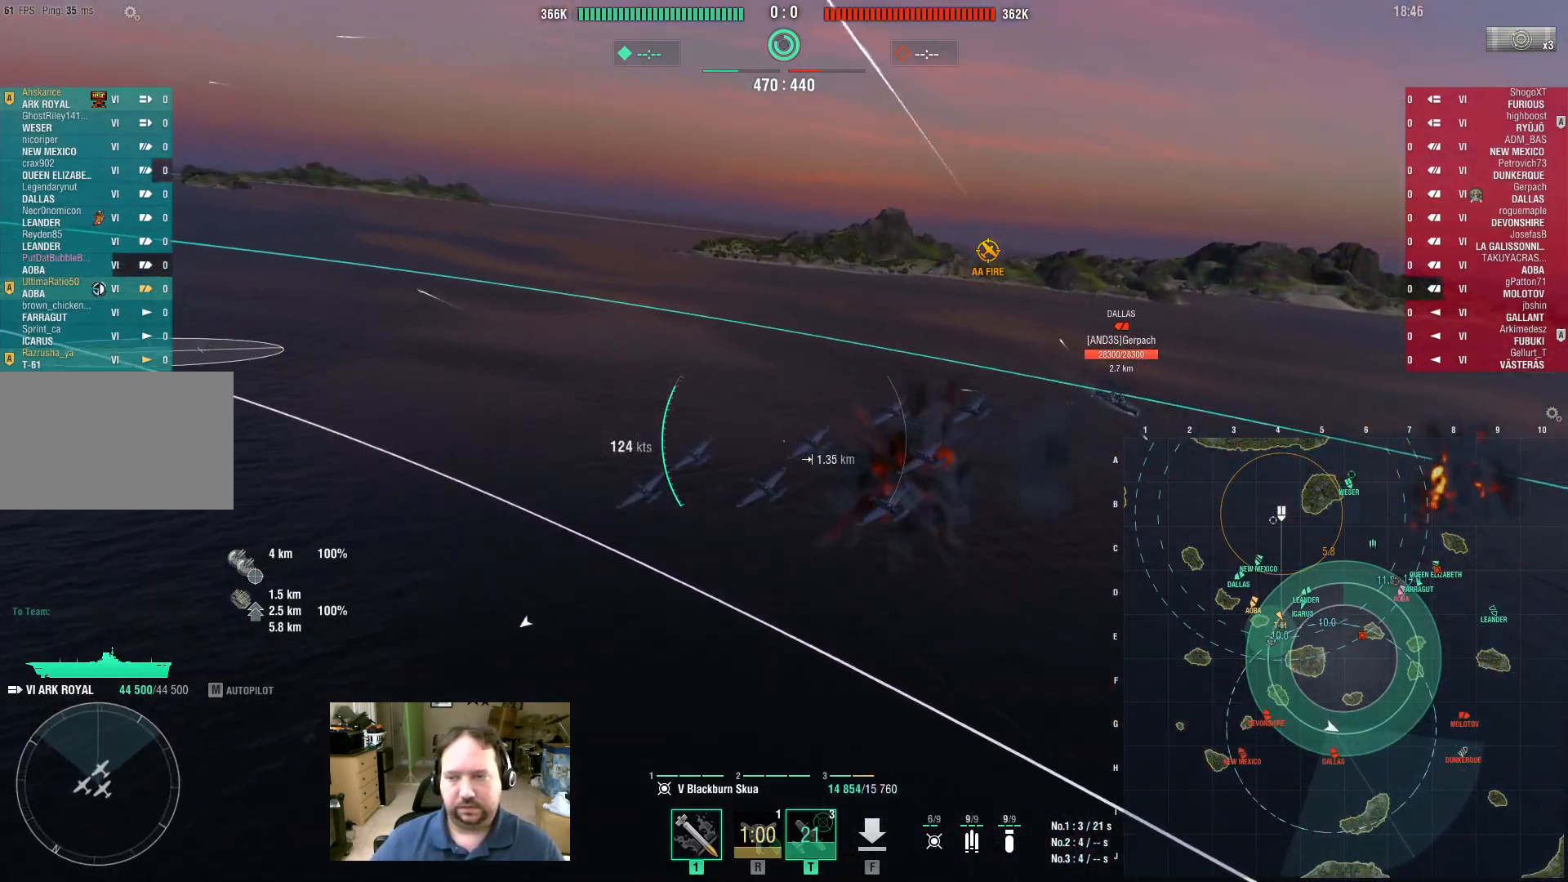
{"keys": ["d"], "mouse": [], "events": [[117, "a", "up"], [167, "d", "down"]]}
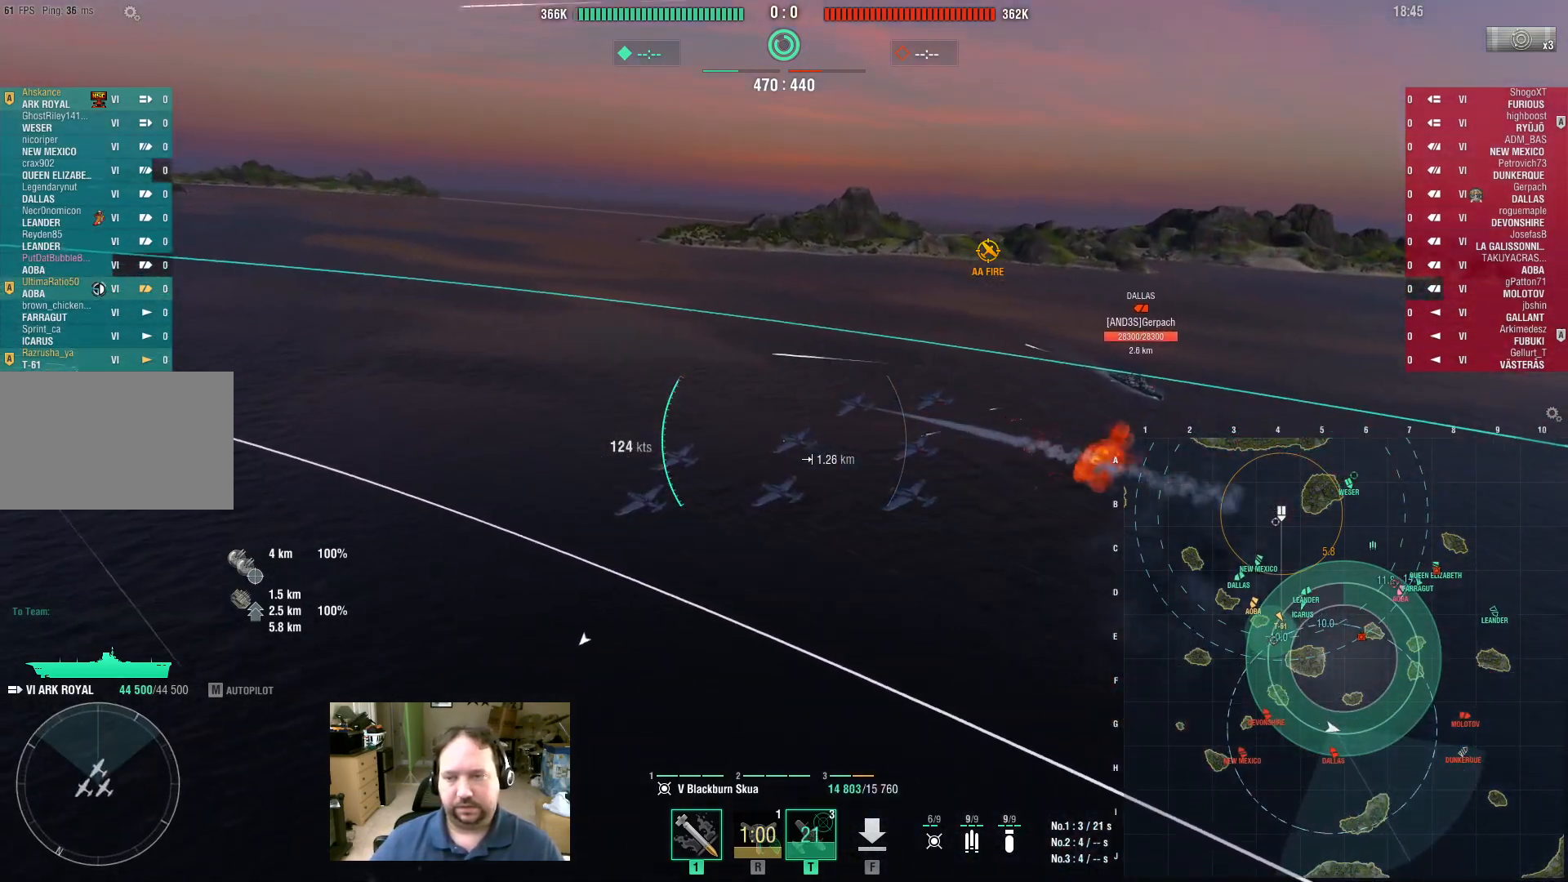
{"keys": ["d"], "mouse": [], "events": []}
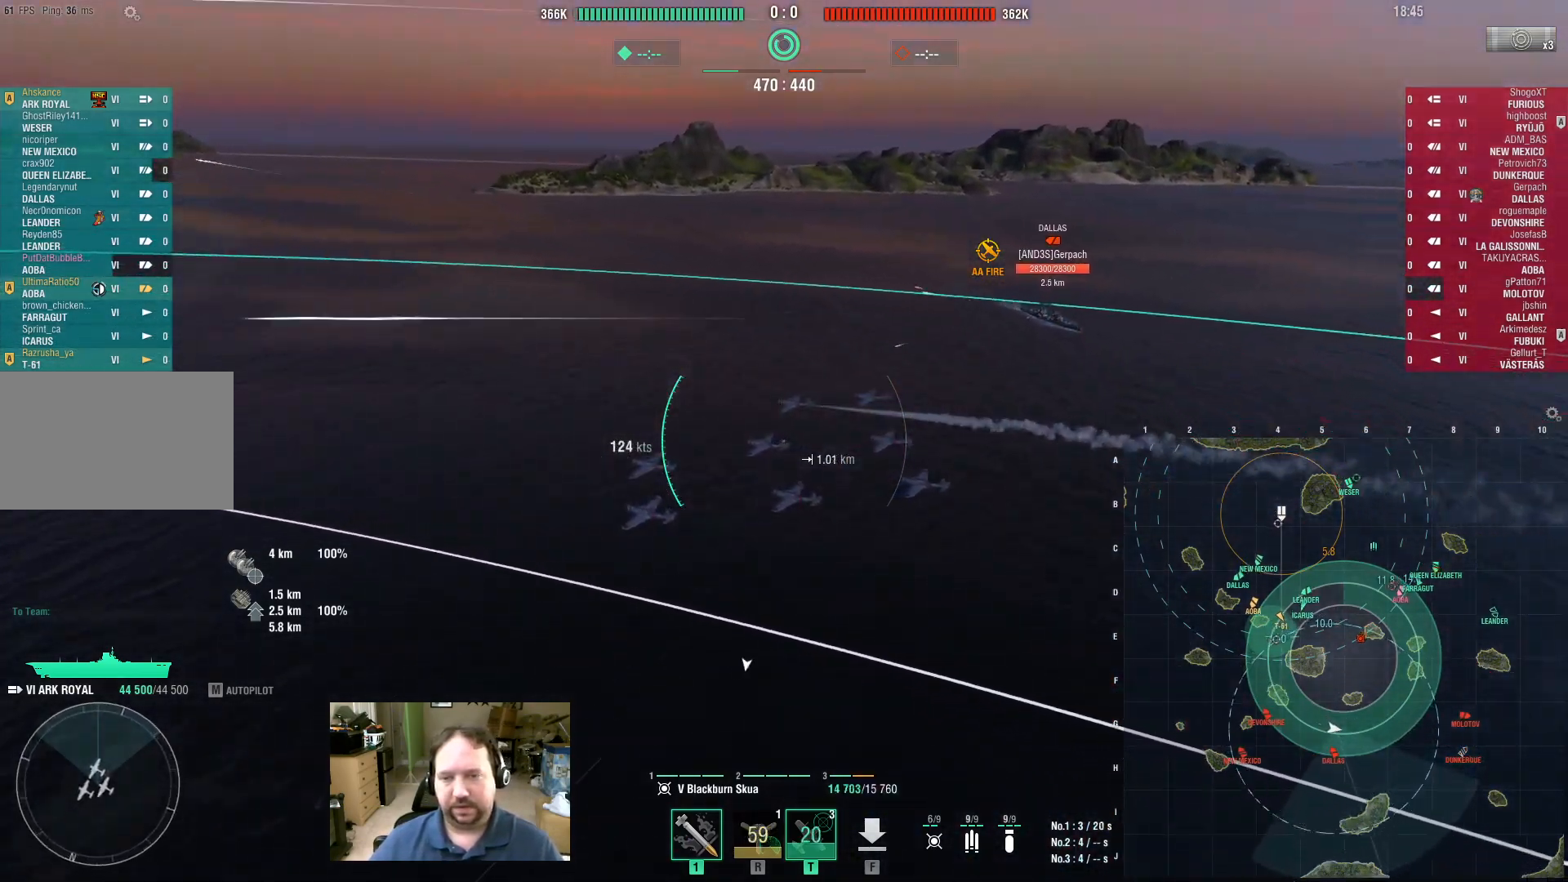
{"keys": ["d"], "mouse": [], "events": []}
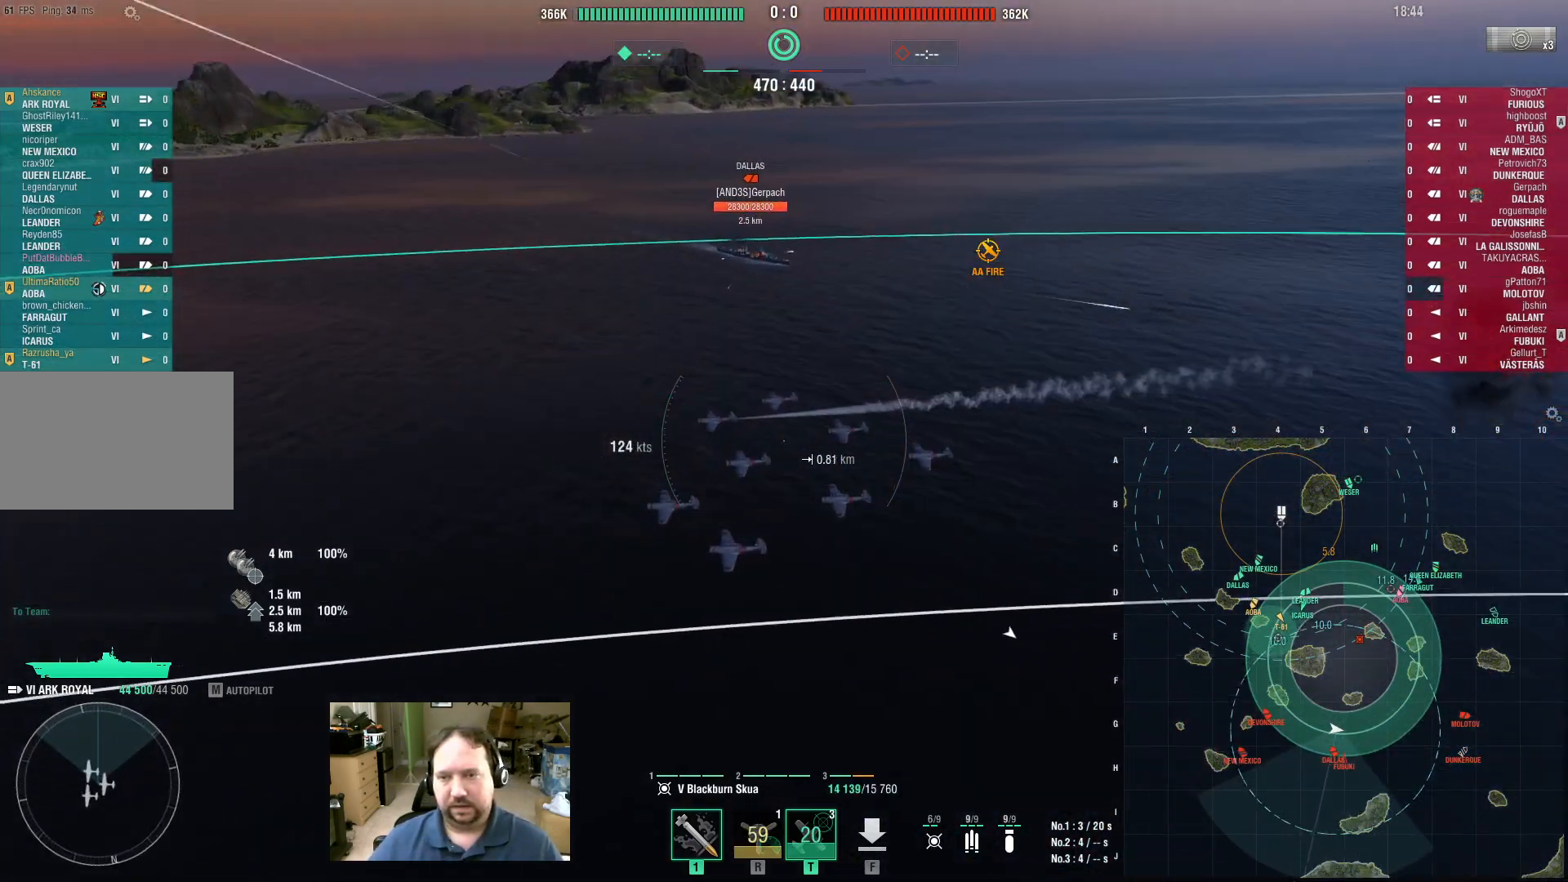
{"keys": ["d"], "mouse": [], "events": []}
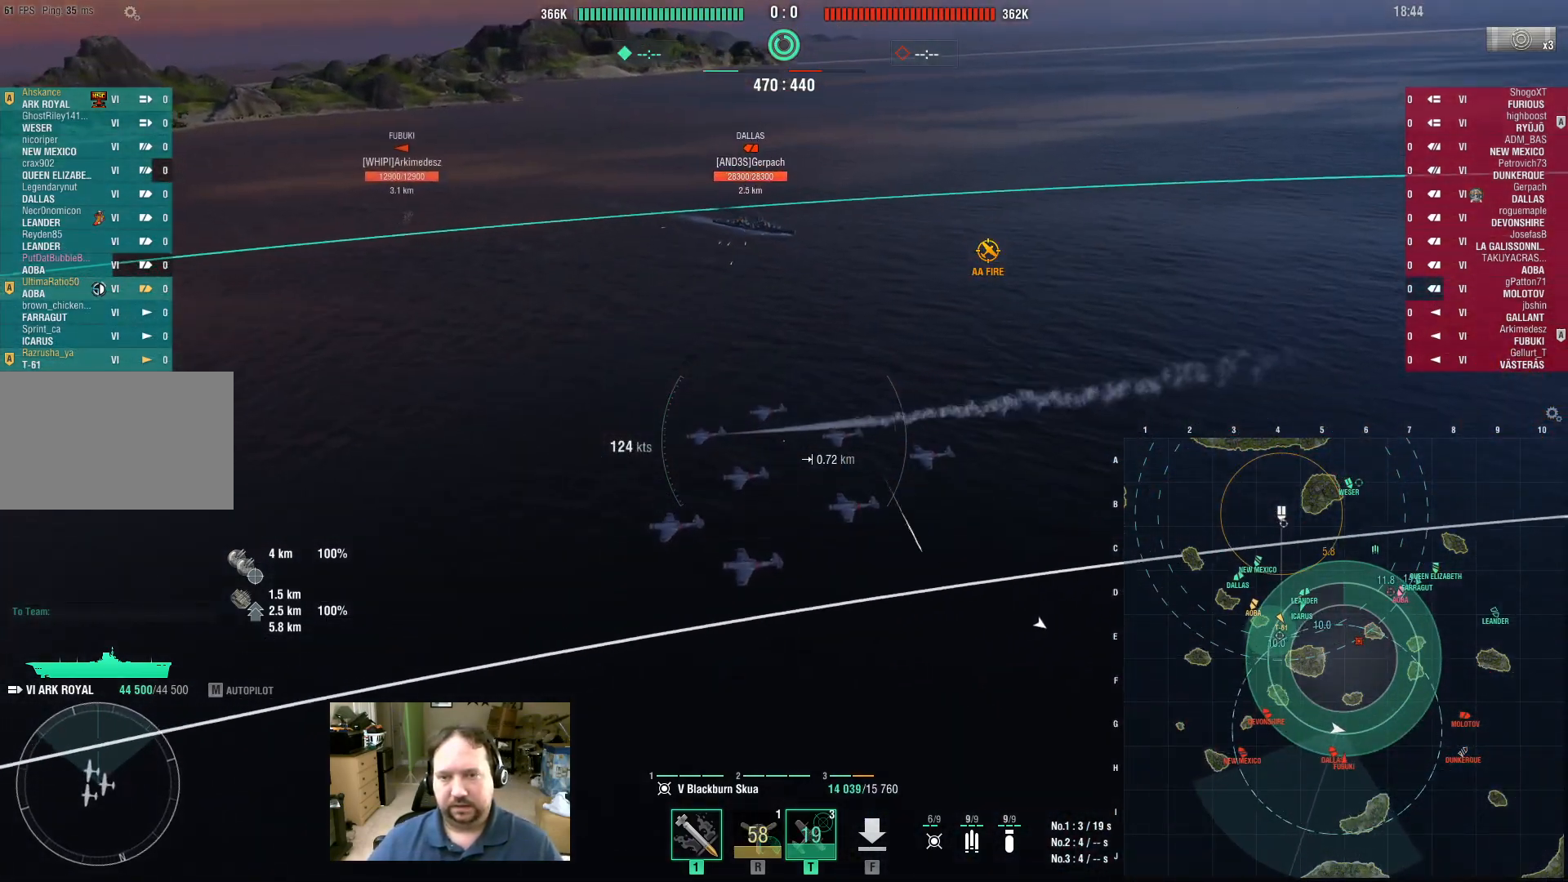
{"keys": ["d", "s"], "mouse": [], "events": [[217, "mouse_left", "down"], [267, "s", "down"], [367, "mouse_left", "up"]]}
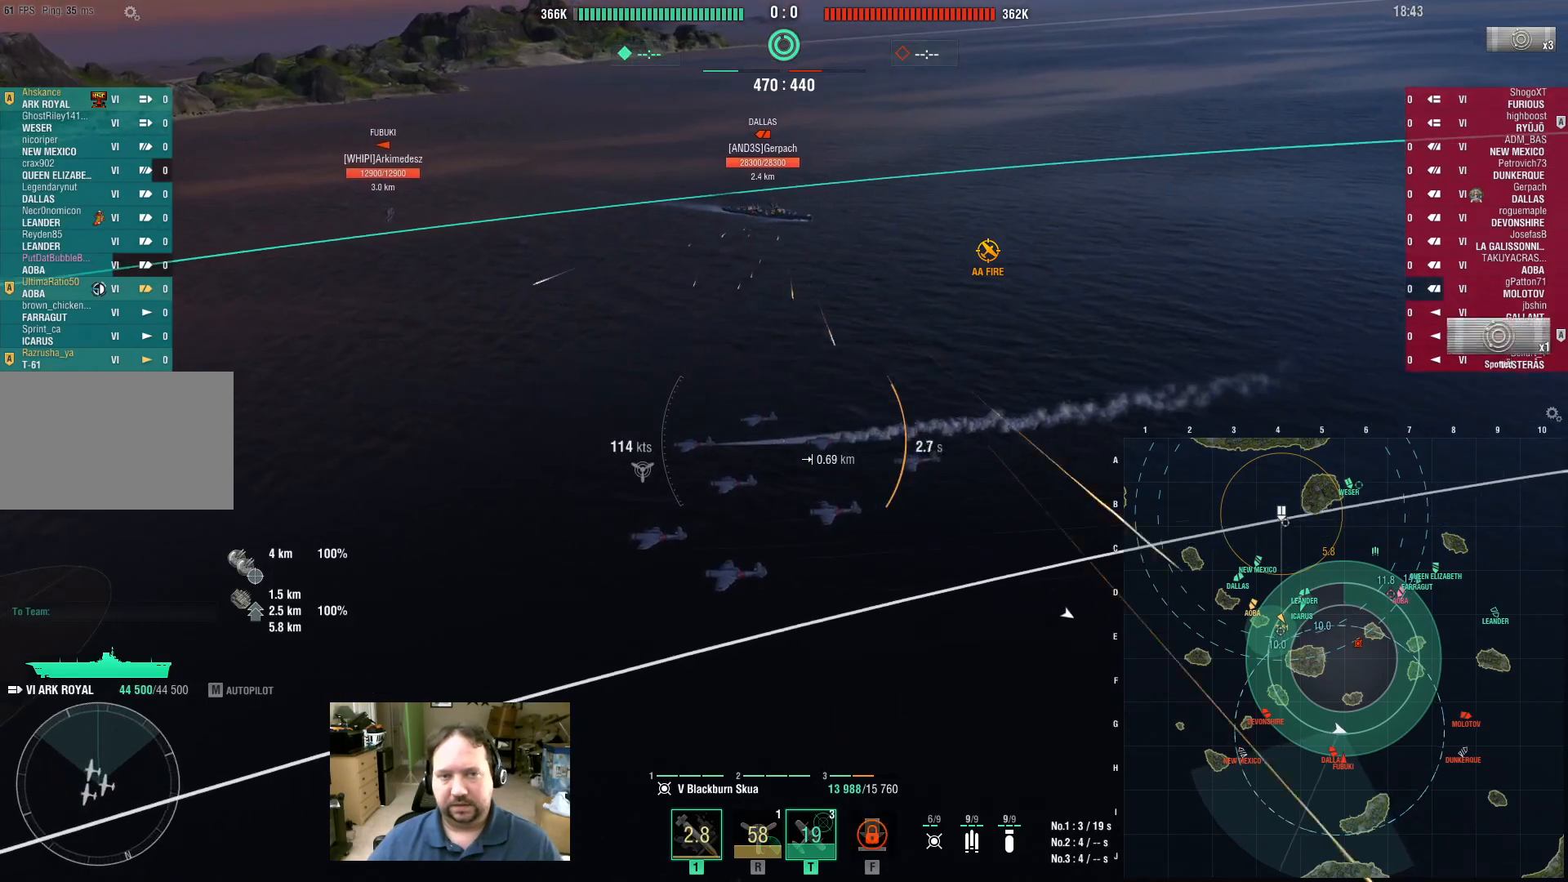
{"keys": ["d", "s"], "mouse": [], "events": []}
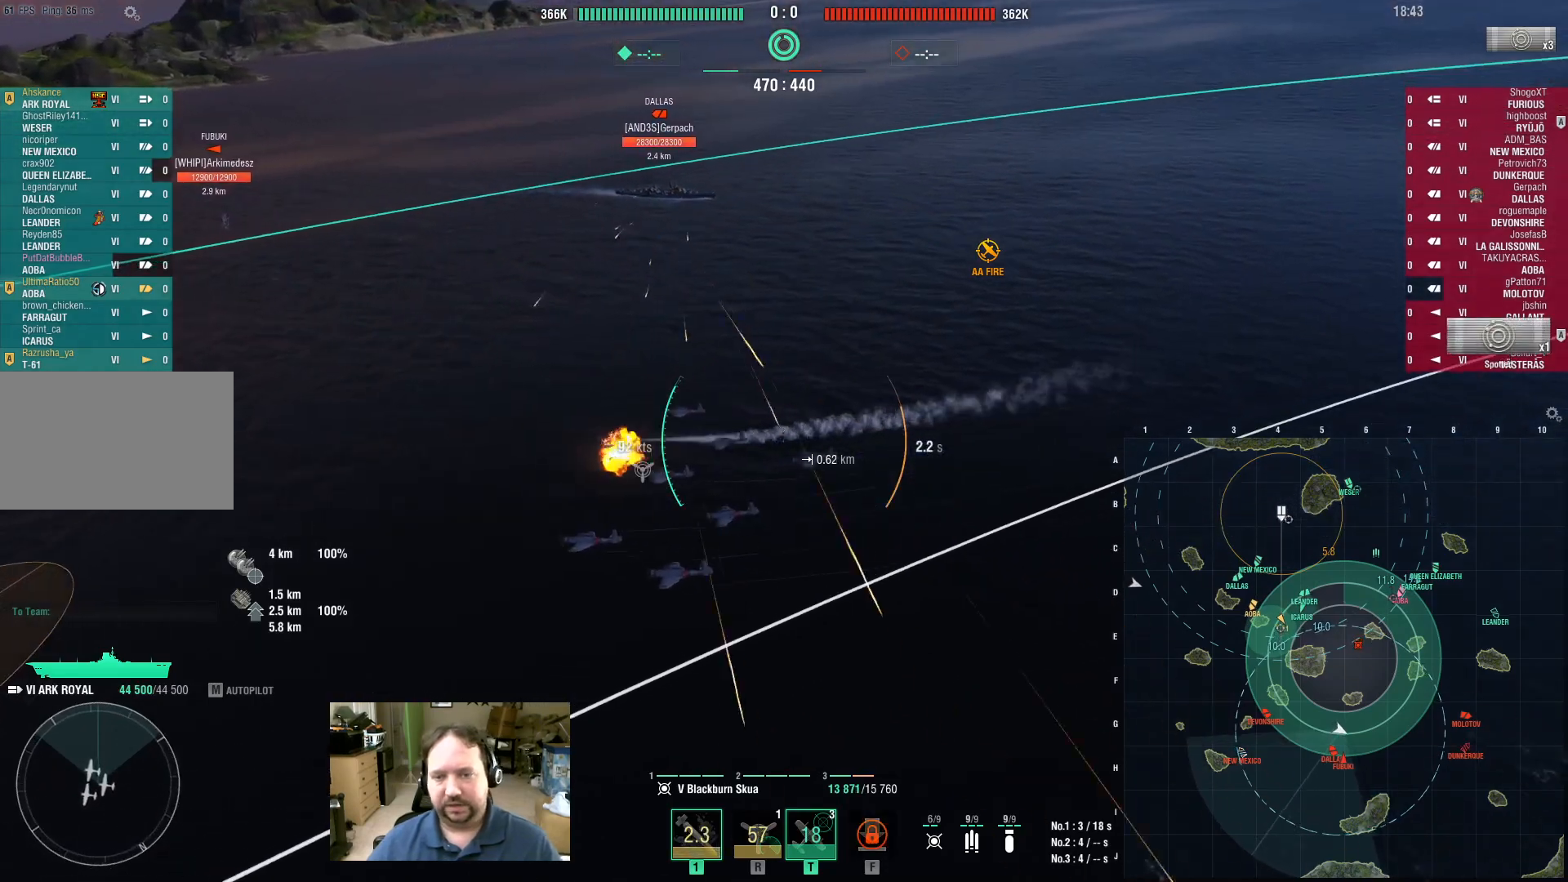
{"keys": ["d", "s"], "mouse": [], "events": []}
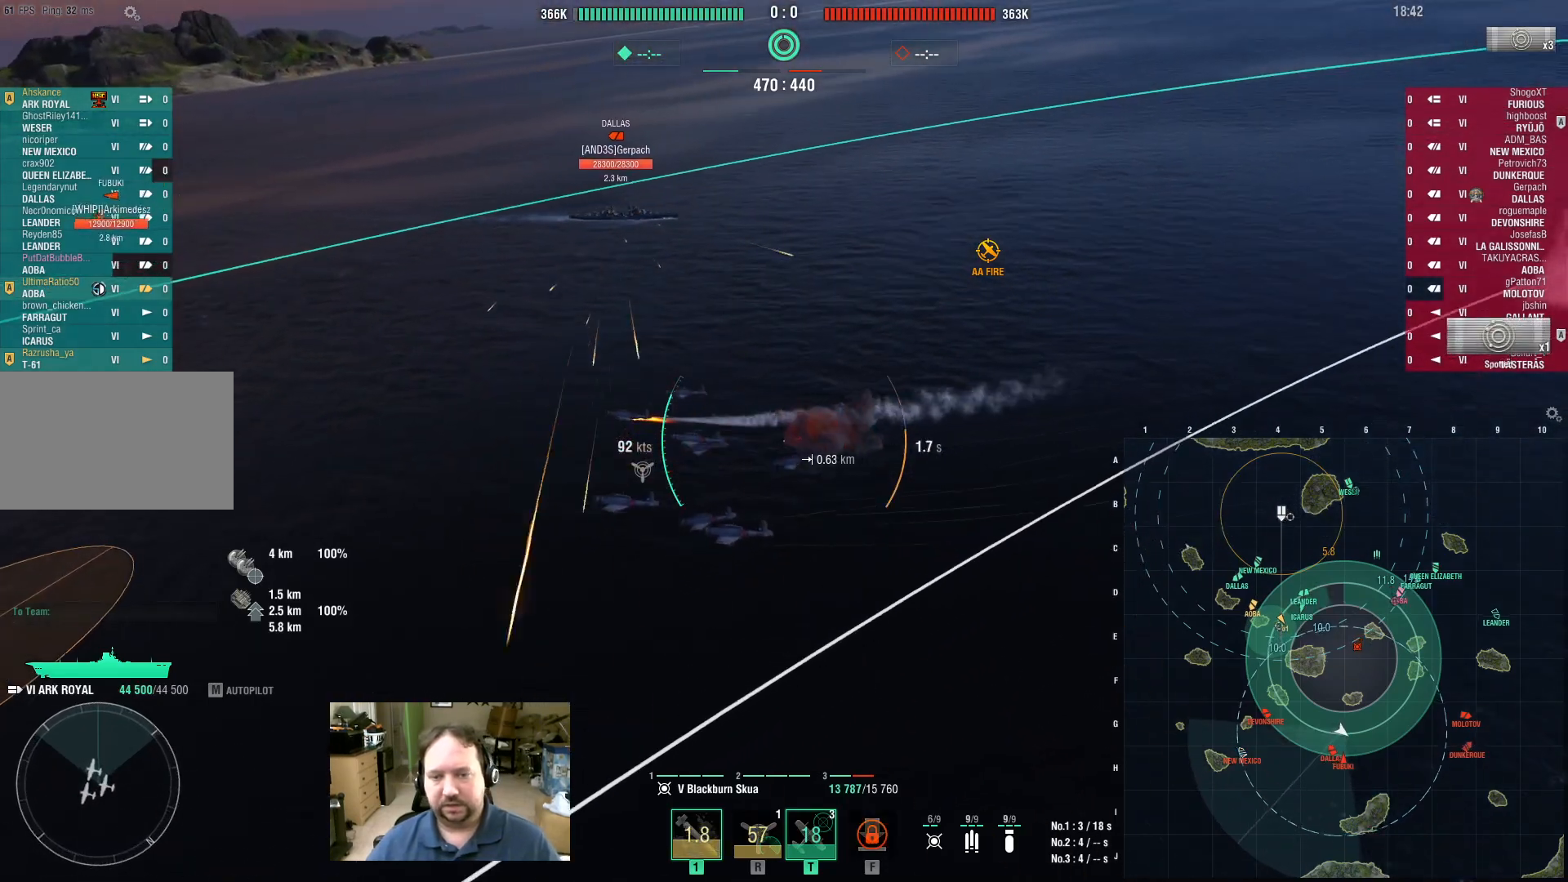
{"keys": ["d", "s"], "mouse": [], "events": []}
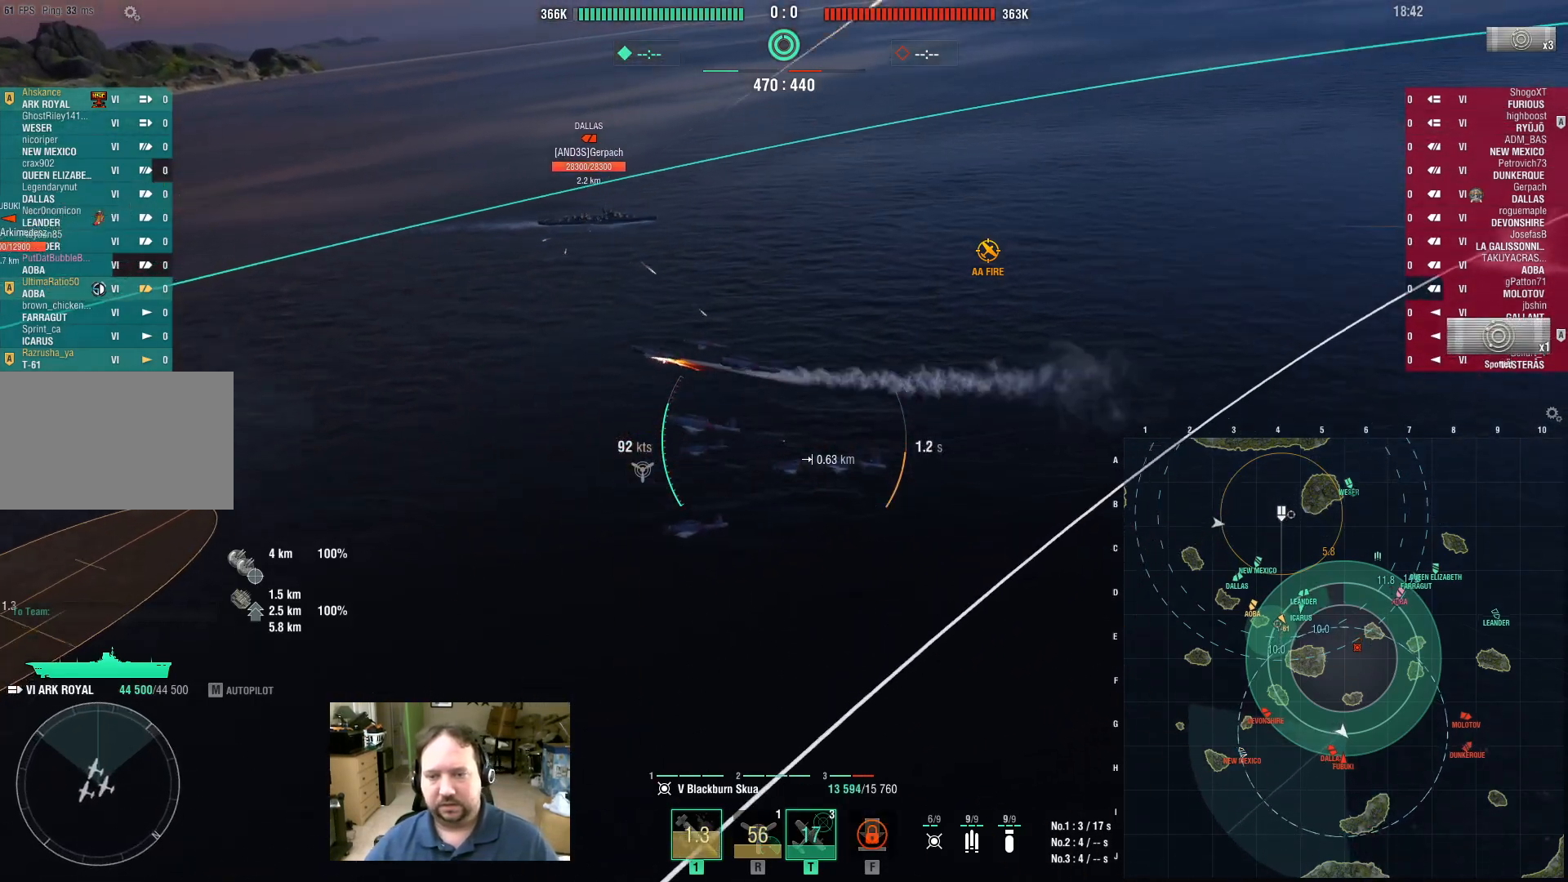
{"keys": ["d", "s"], "mouse": [], "events": []}
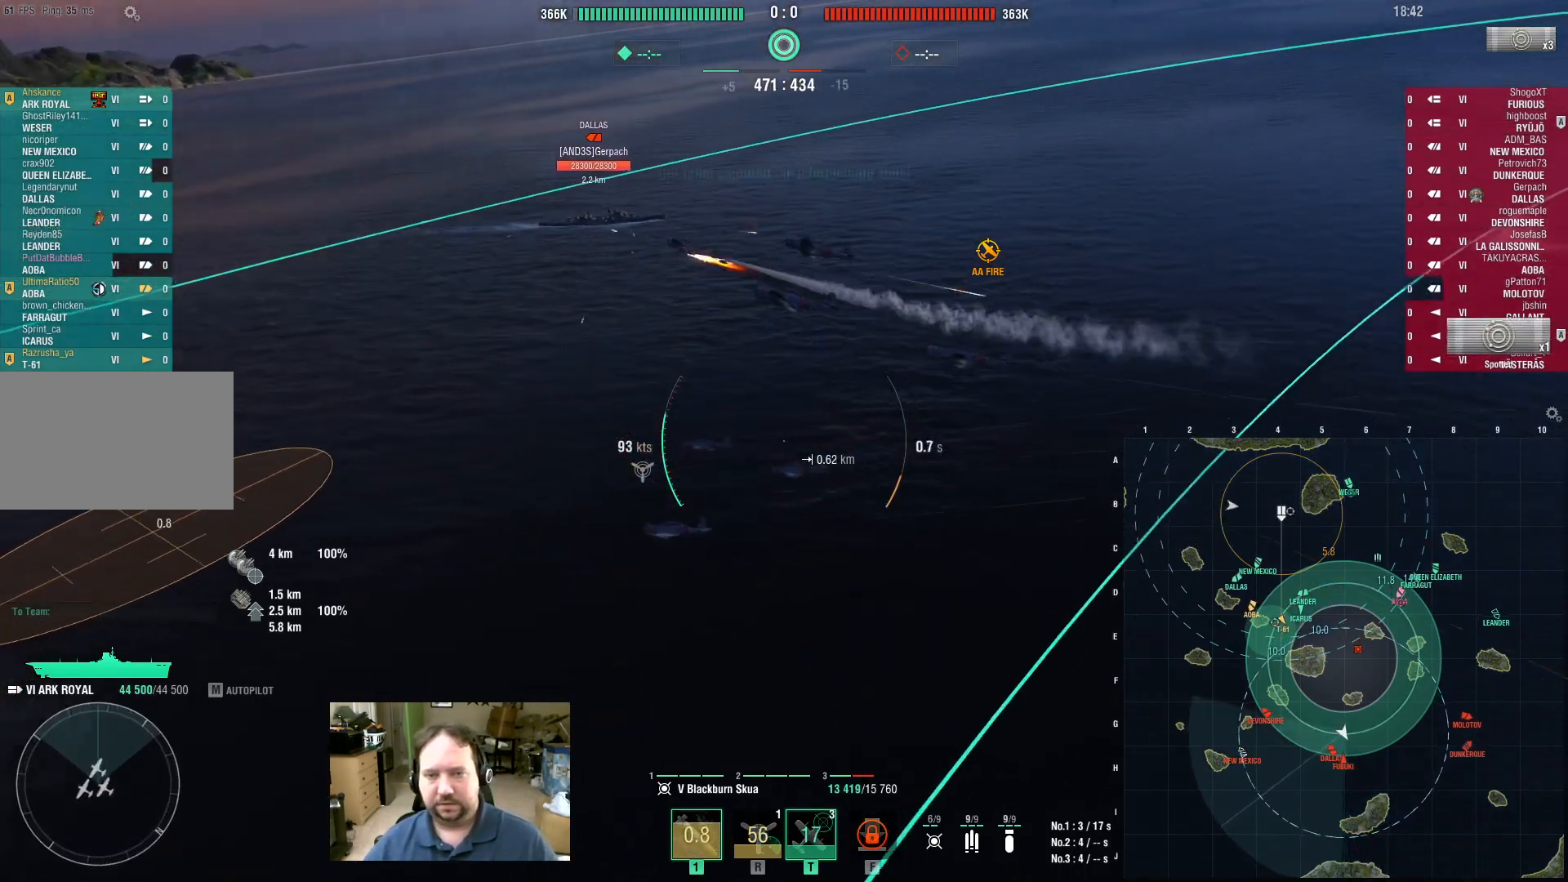
{"keys": ["d", "s"], "mouse": [], "events": []}
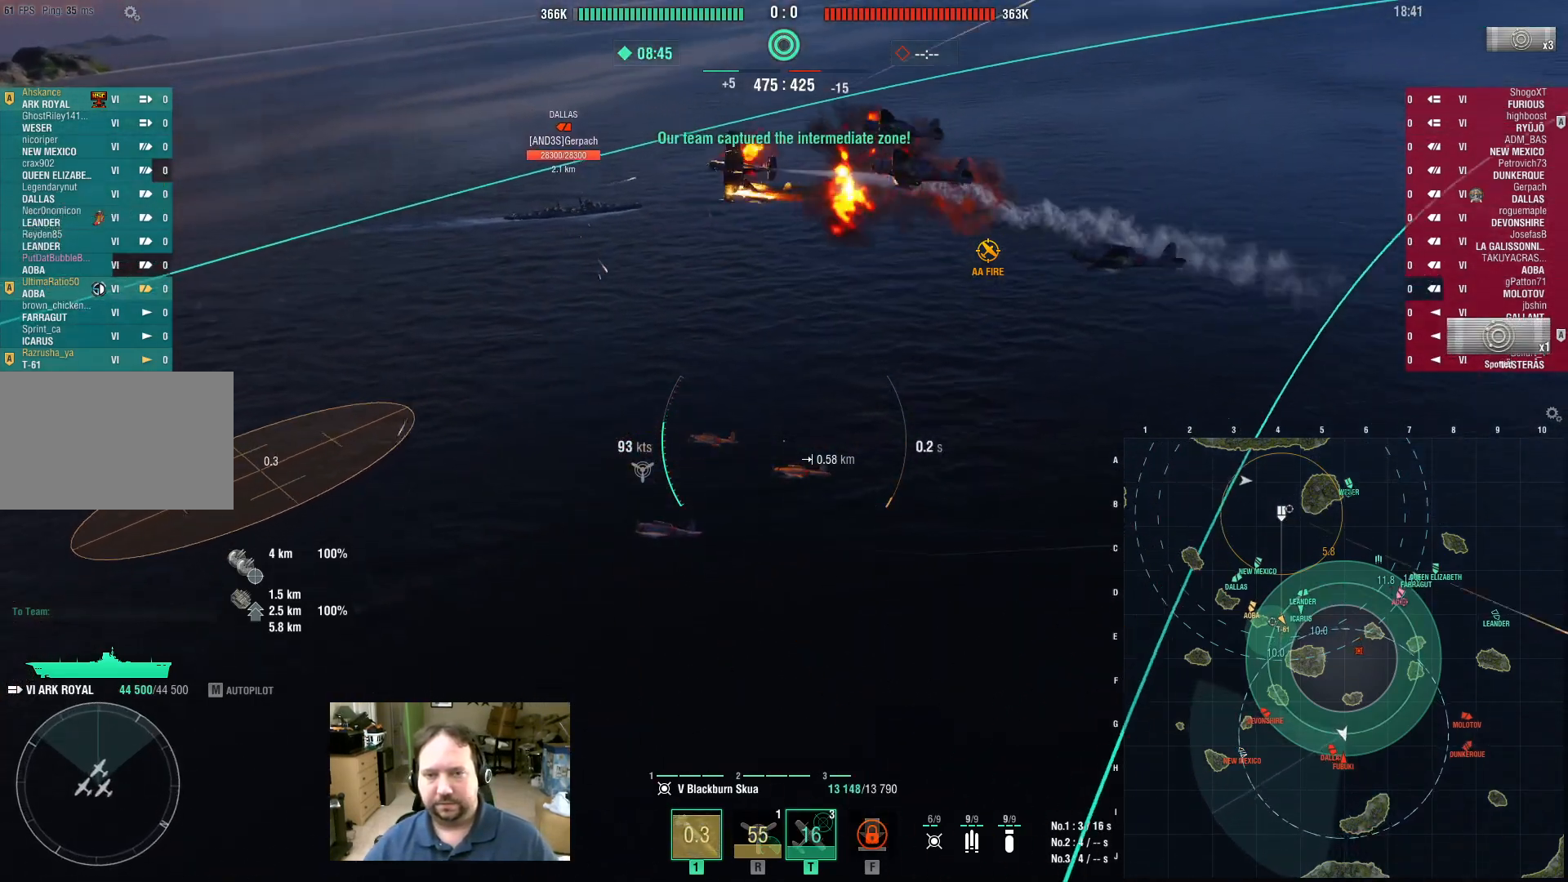
{"keys": ["s"], "mouse": [], "events": [[367, "d", "up"]]}
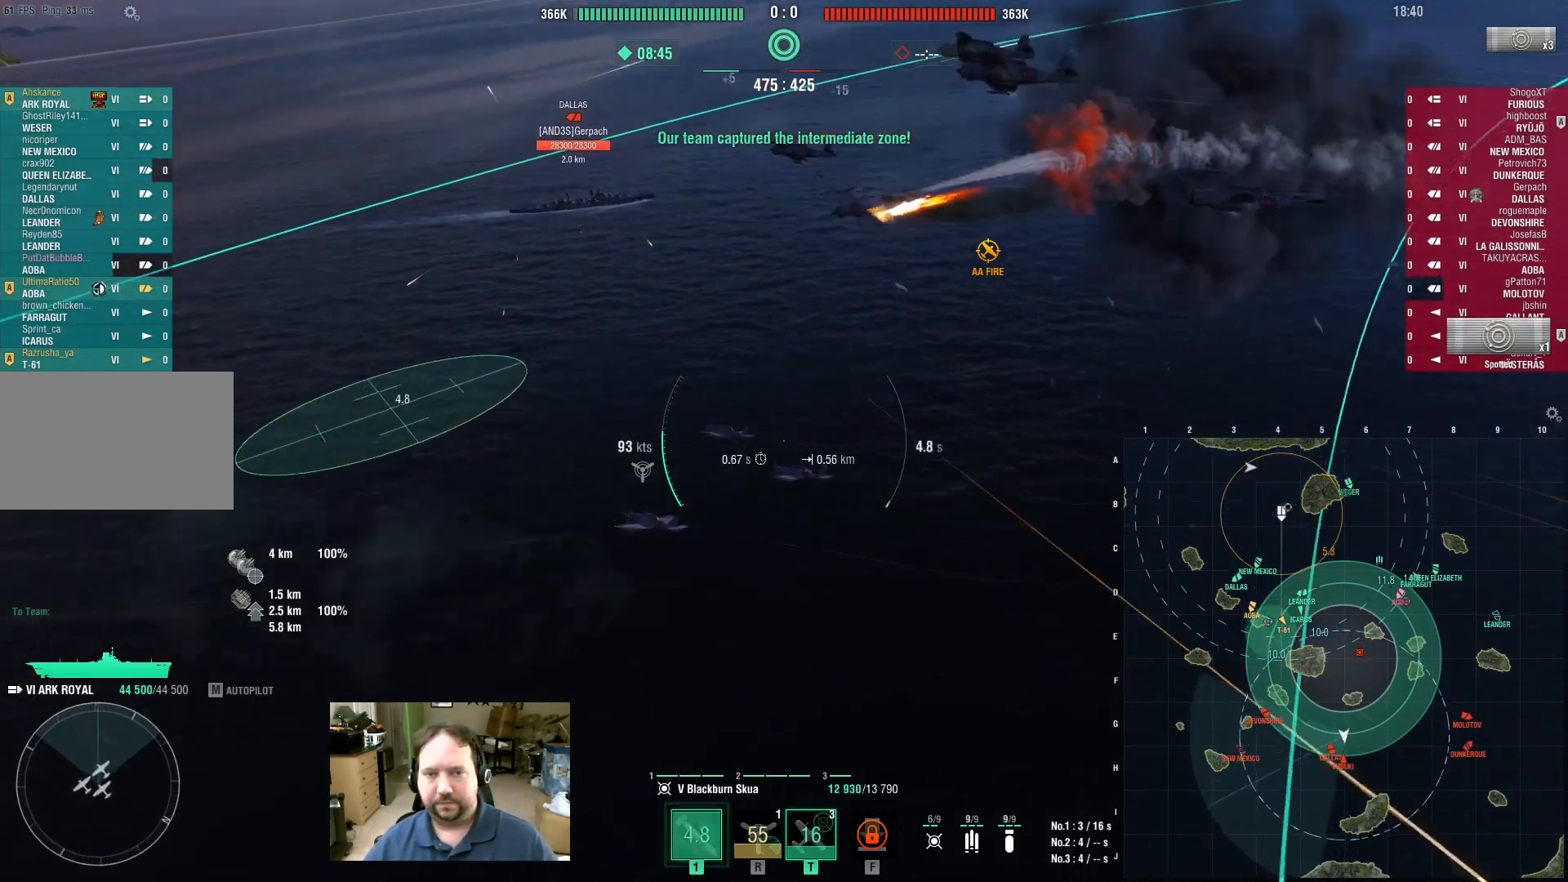
{"keys": ["s"], "mouse": [], "events": []}
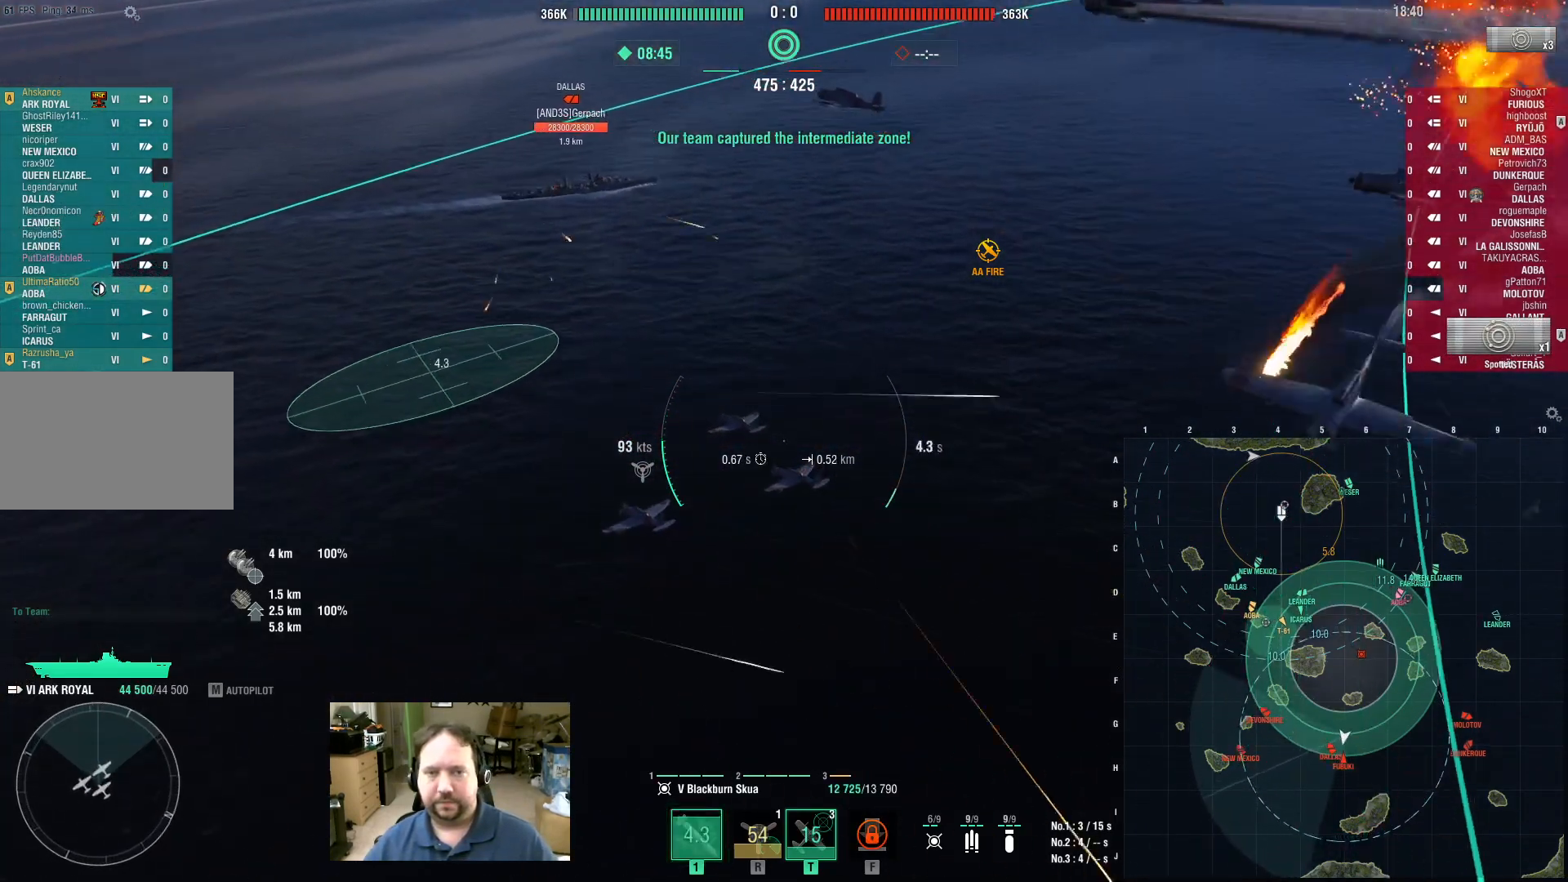
{"keys": ["d", "s"], "mouse": [], "events": [[117, "d", "down"]]}
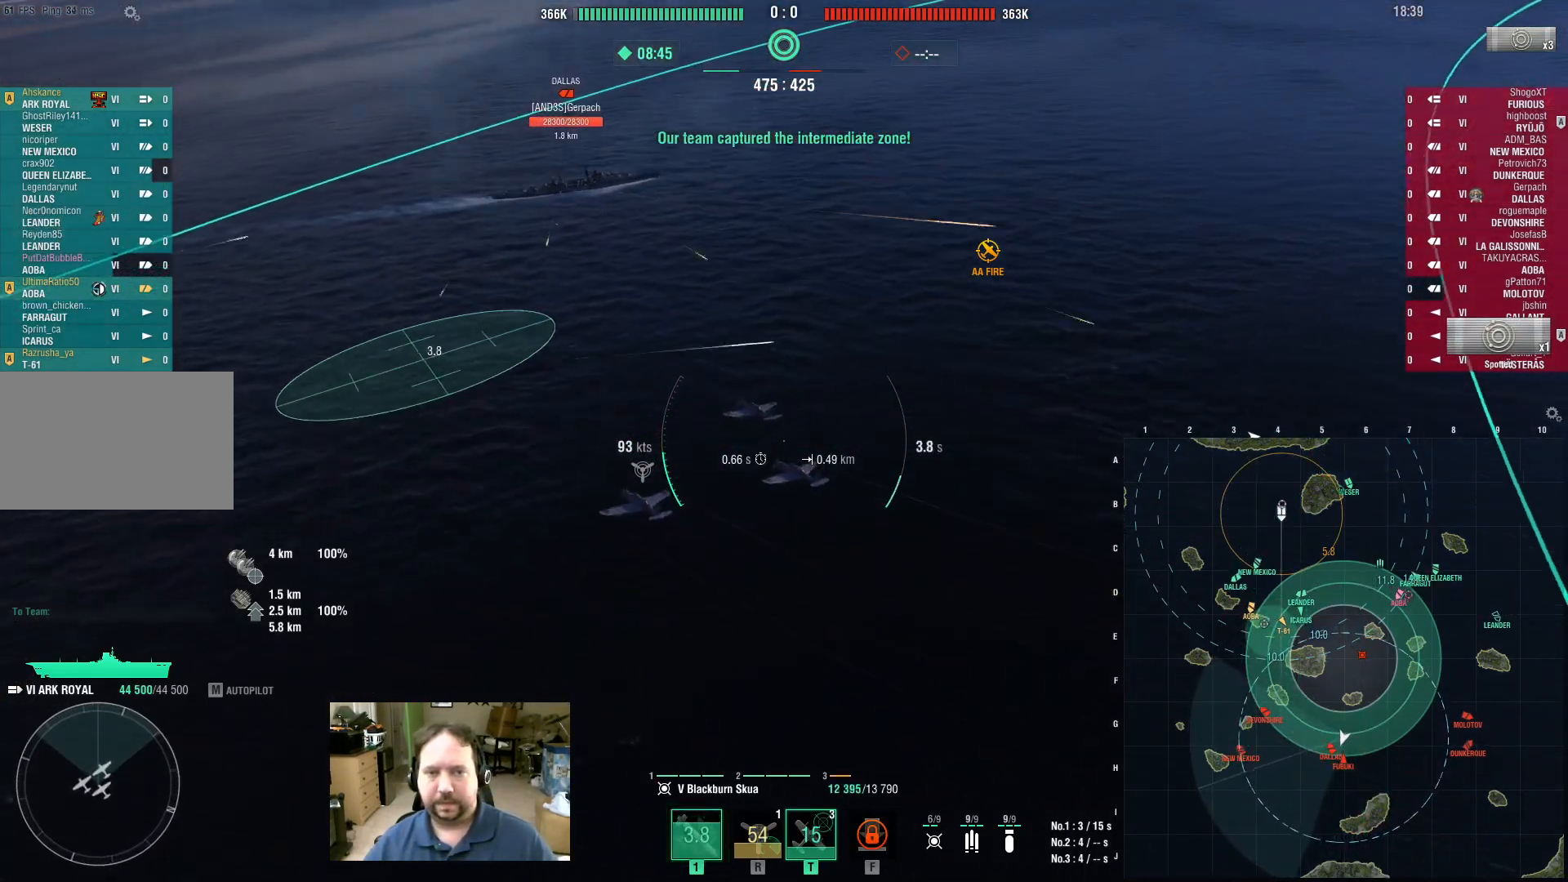
{"keys": ["d", "s"], "mouse": ["left"], "events": [[500, "mouse_left", "down"]]}
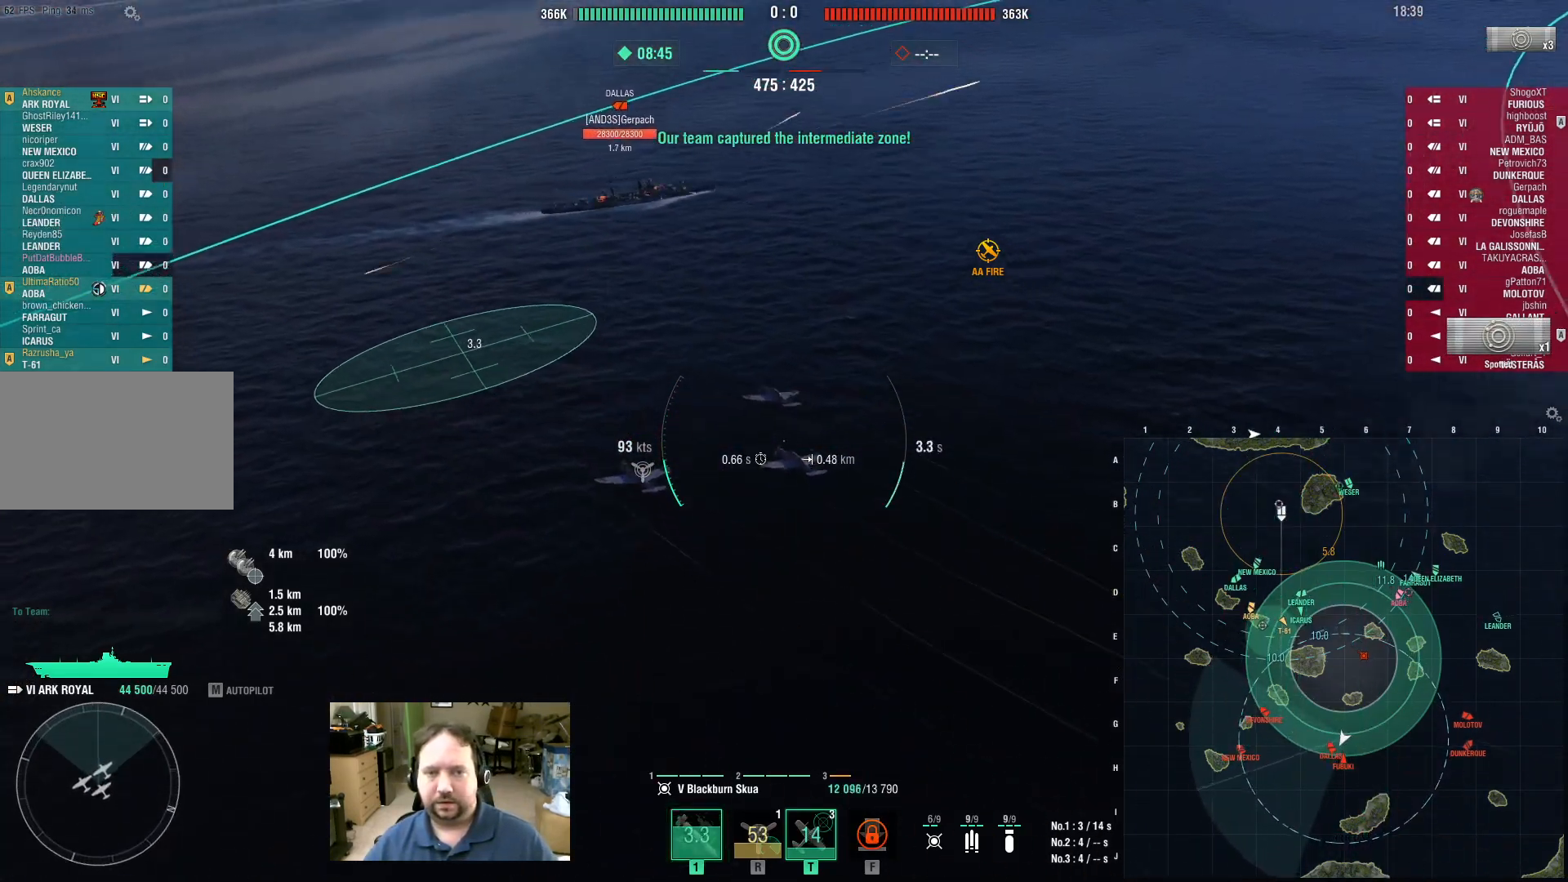
{"keys": ["a", "s"], "mouse": [], "events": [[150, "d", "up"], [150, "mouse_left", "up"], [183, "mouse_left", "down"], [333, "a", "down"], [333, "mouse_left", "up"], [383, "mouse_left", "down"], [467, "mouse_left", "up"]]}
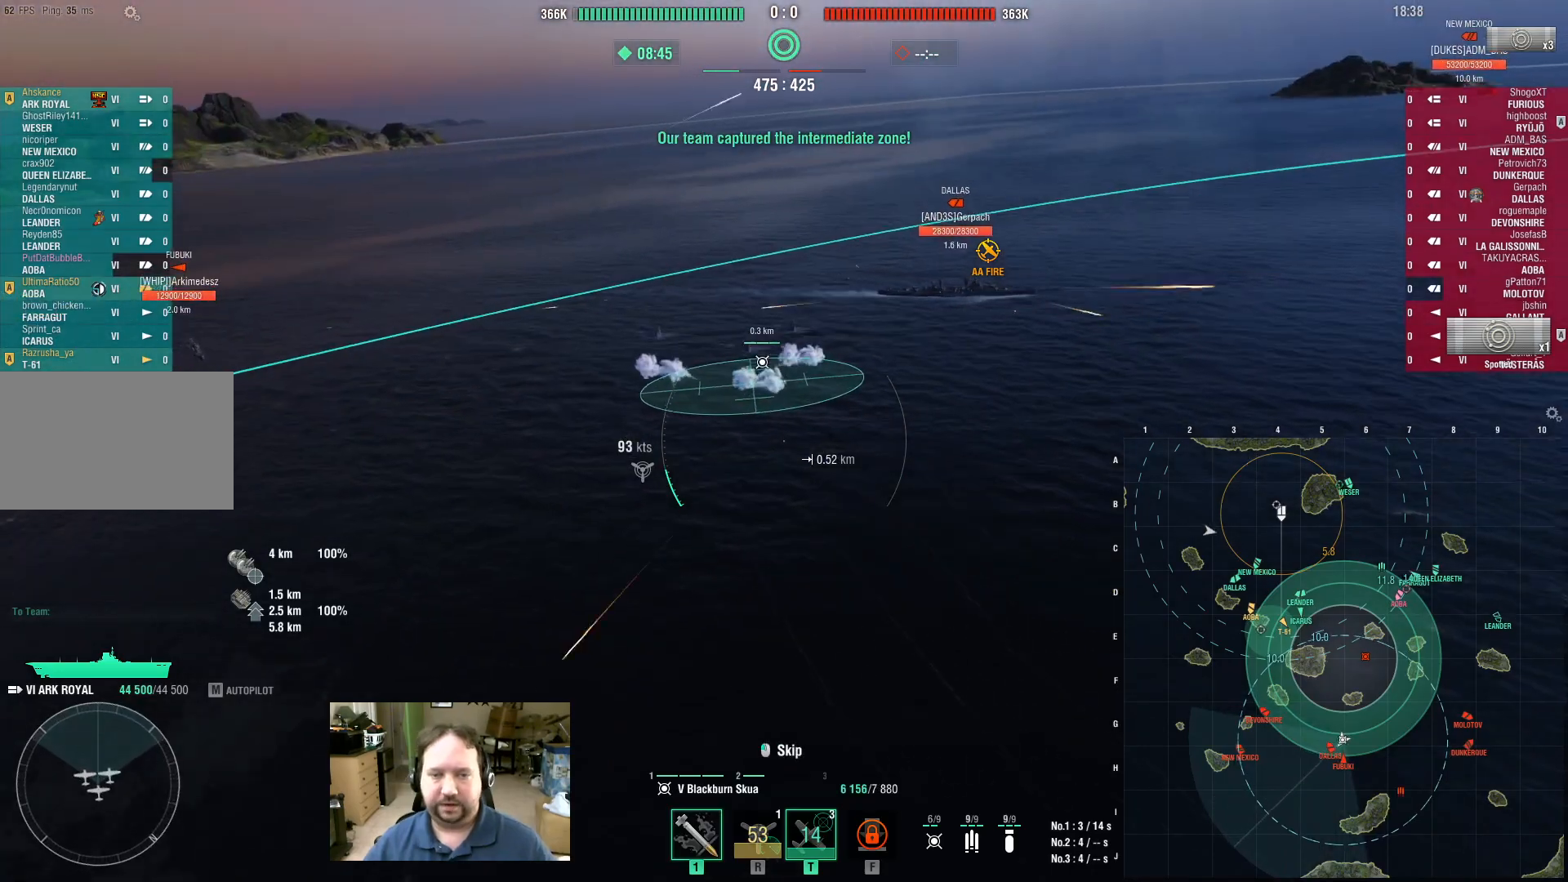
{"keys": ["f"], "mouse": [], "events": [[17, "mouse_left", "down"], [167, "a", "up"], [167, "f", "down"], [167, "mouse_left", "up"], [200, "s", "up"], [300, "f", "up"], [350, "f", "down"], [433, "f", "up"], [483, "f", "down"]]}
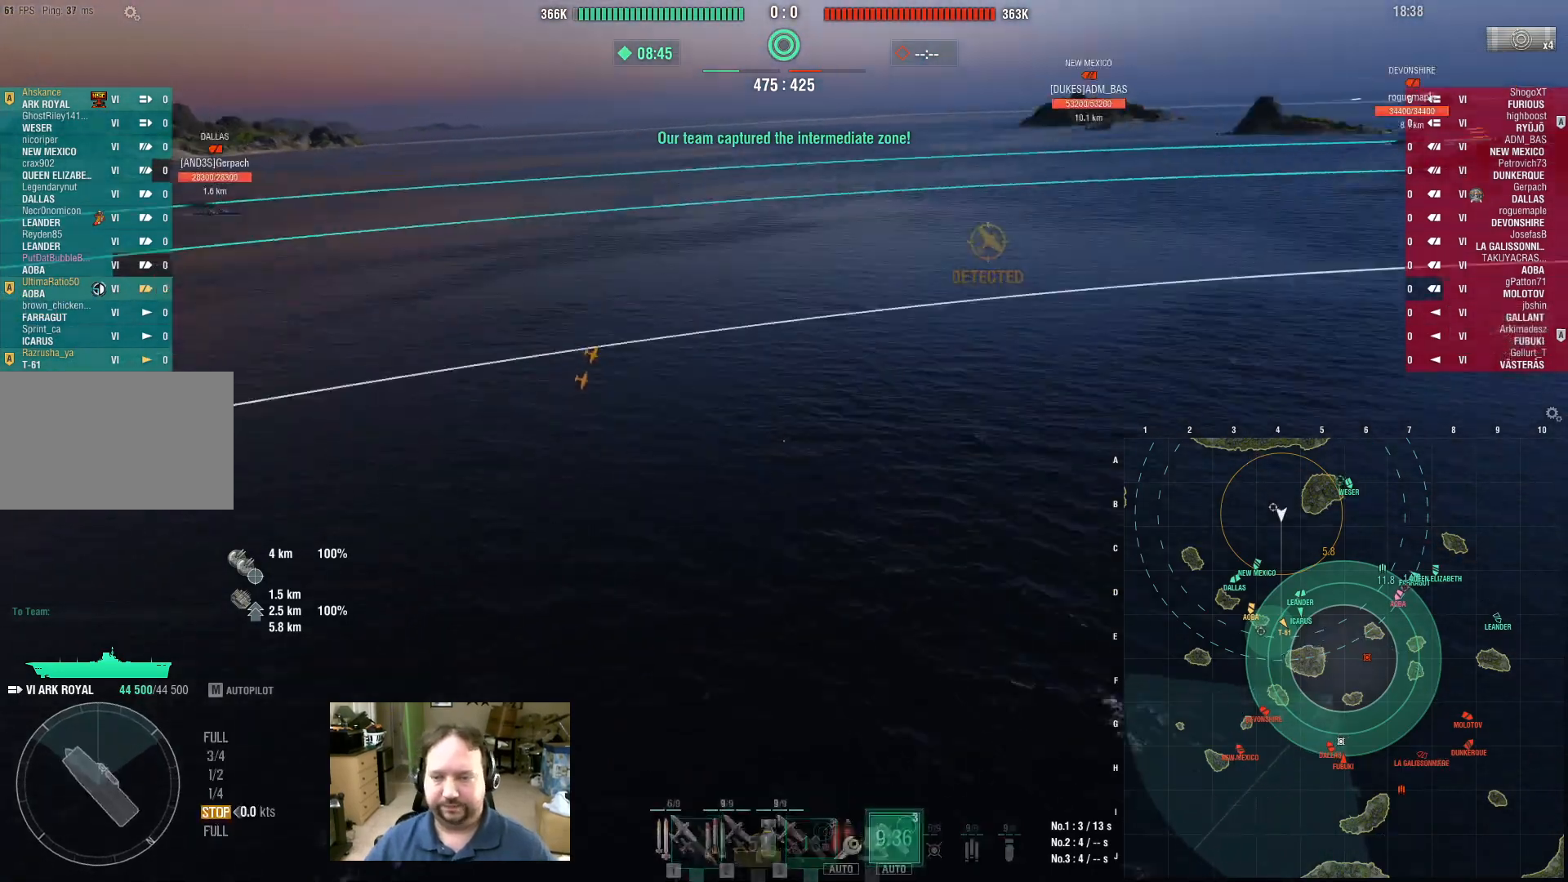
{"keys": [], "mouse": [], "events": [[133, "f", "up"]]}
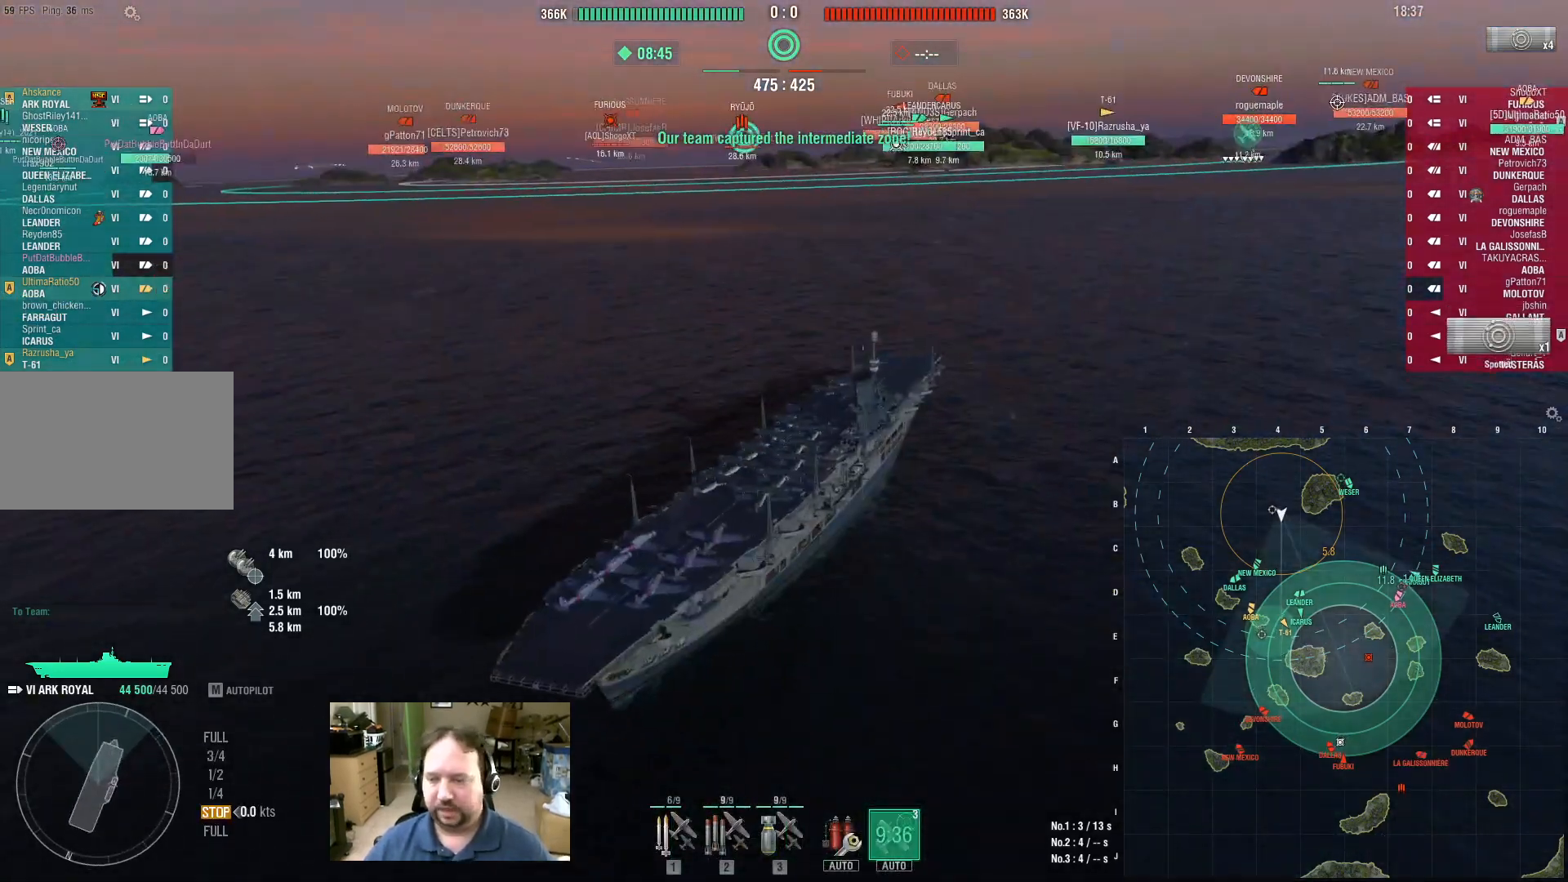
{"keys": [], "mouse": [], "events": []}
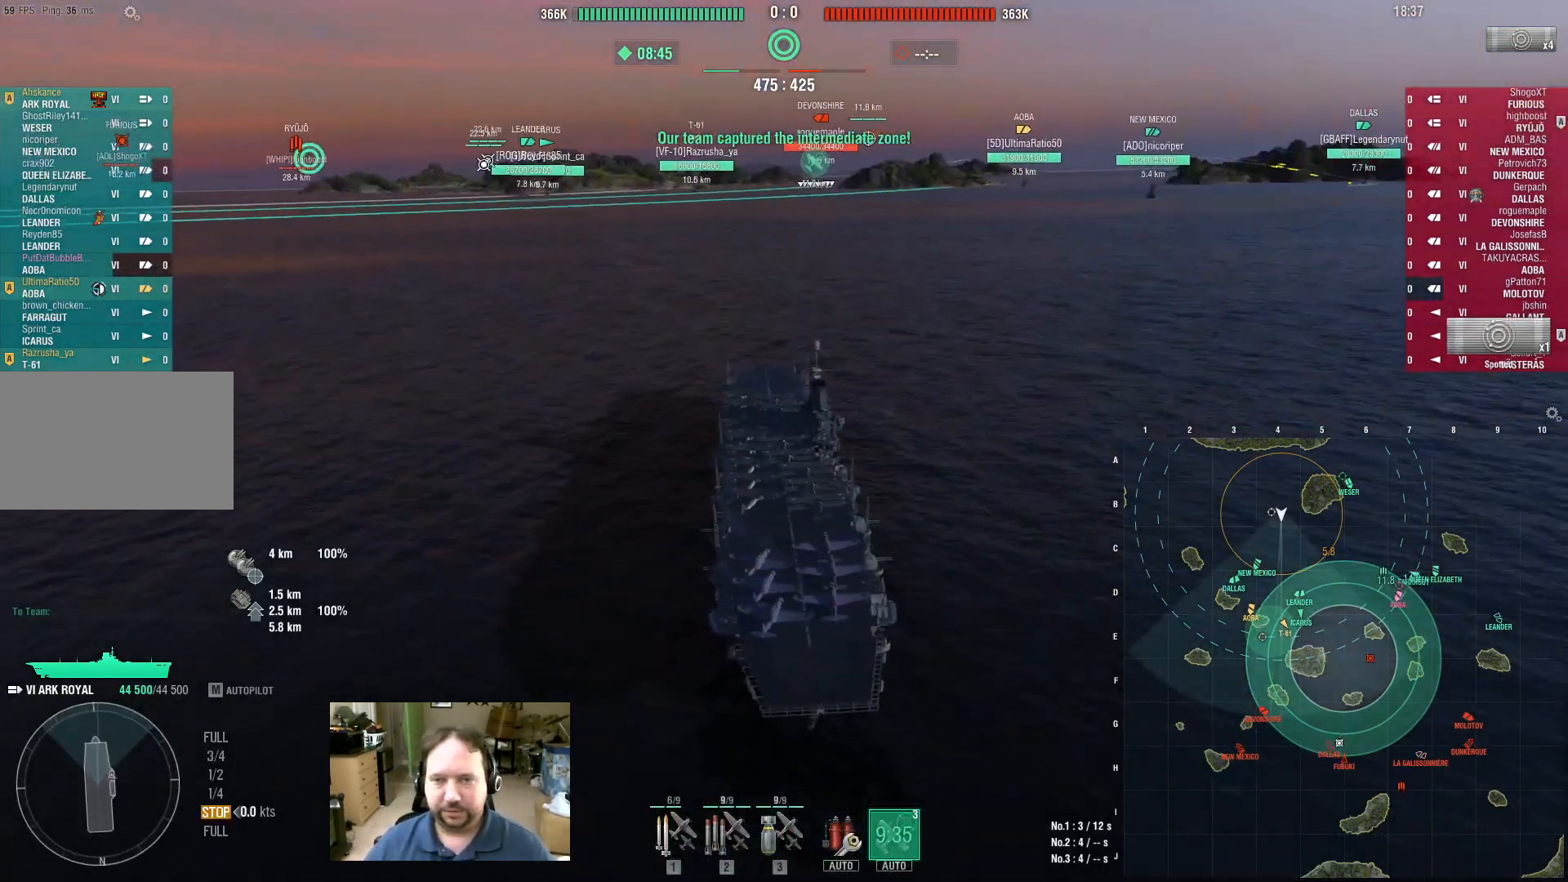
{"keys": [], "mouse": [], "events": []}
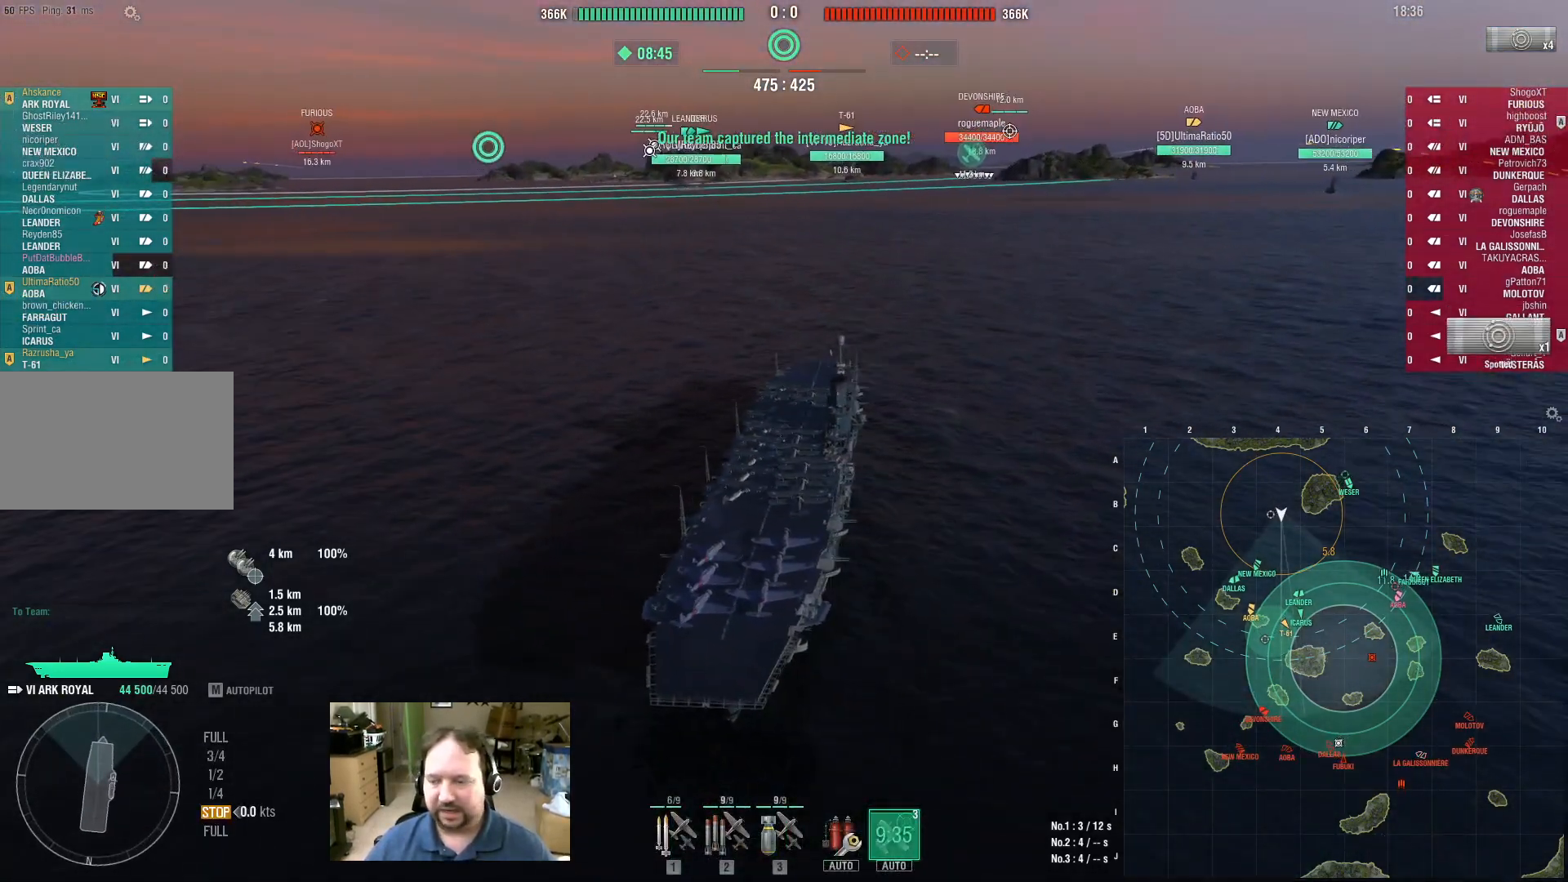
{"keys": [], "mouse": [], "events": []}
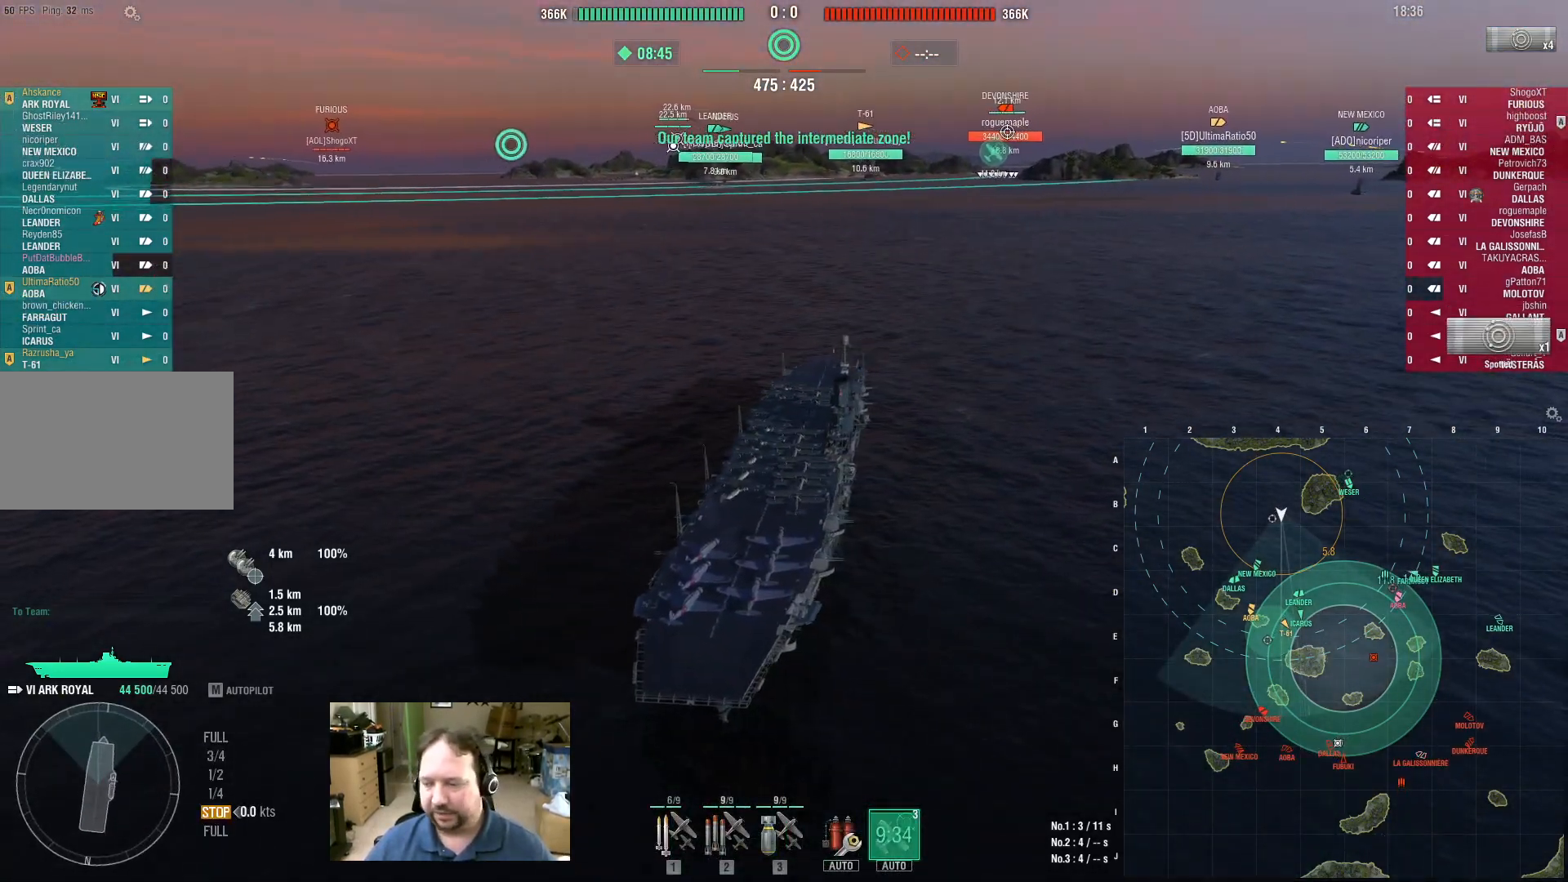
{"keys": [], "mouse": [], "events": []}
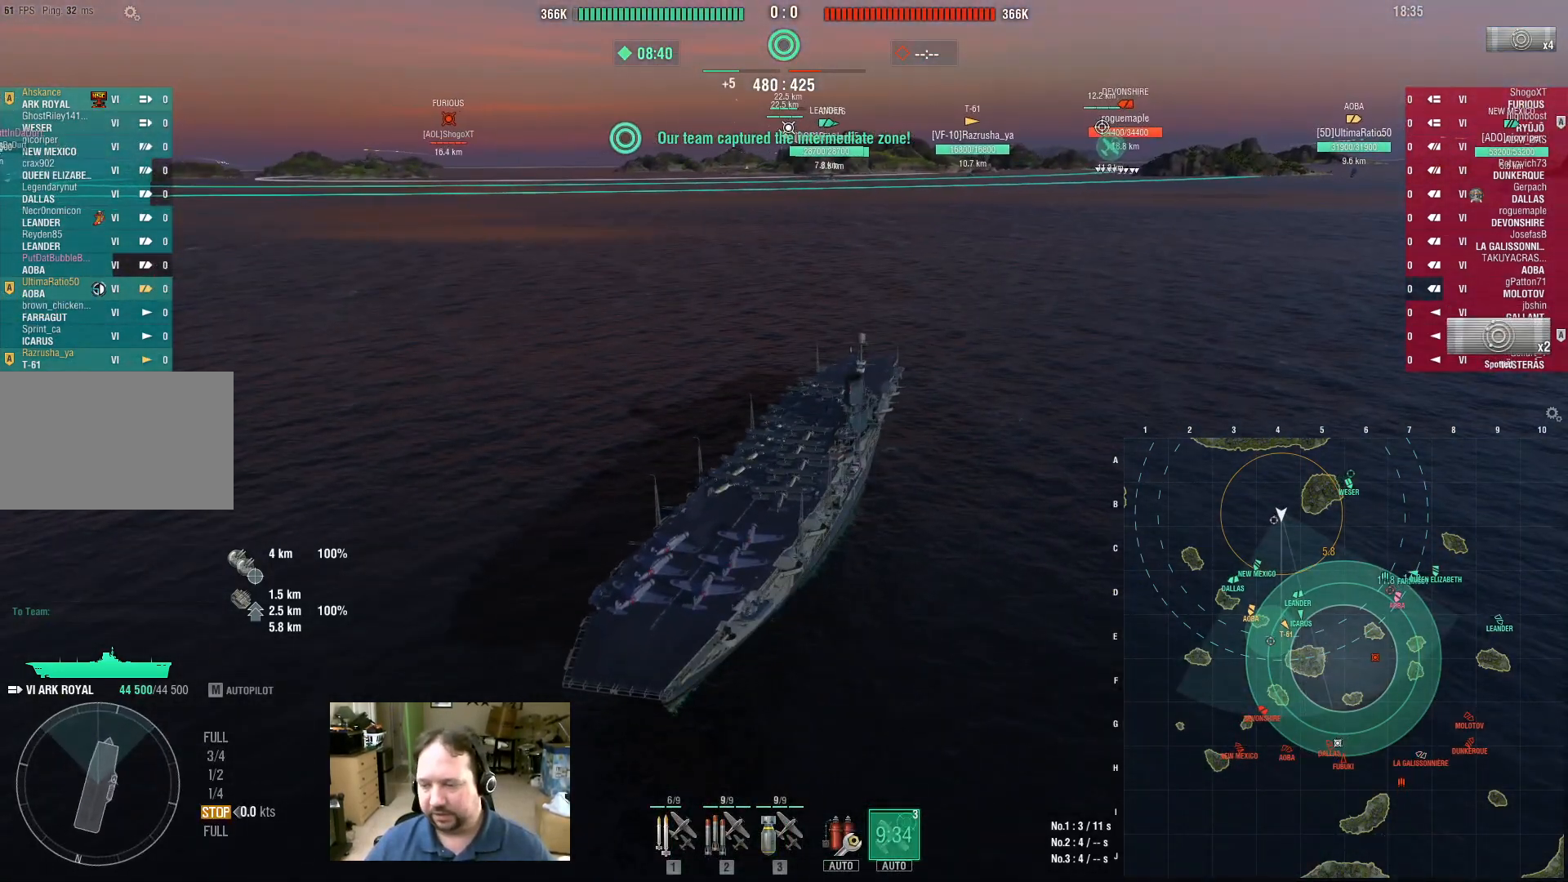
{"keys": [], "mouse": [], "events": []}
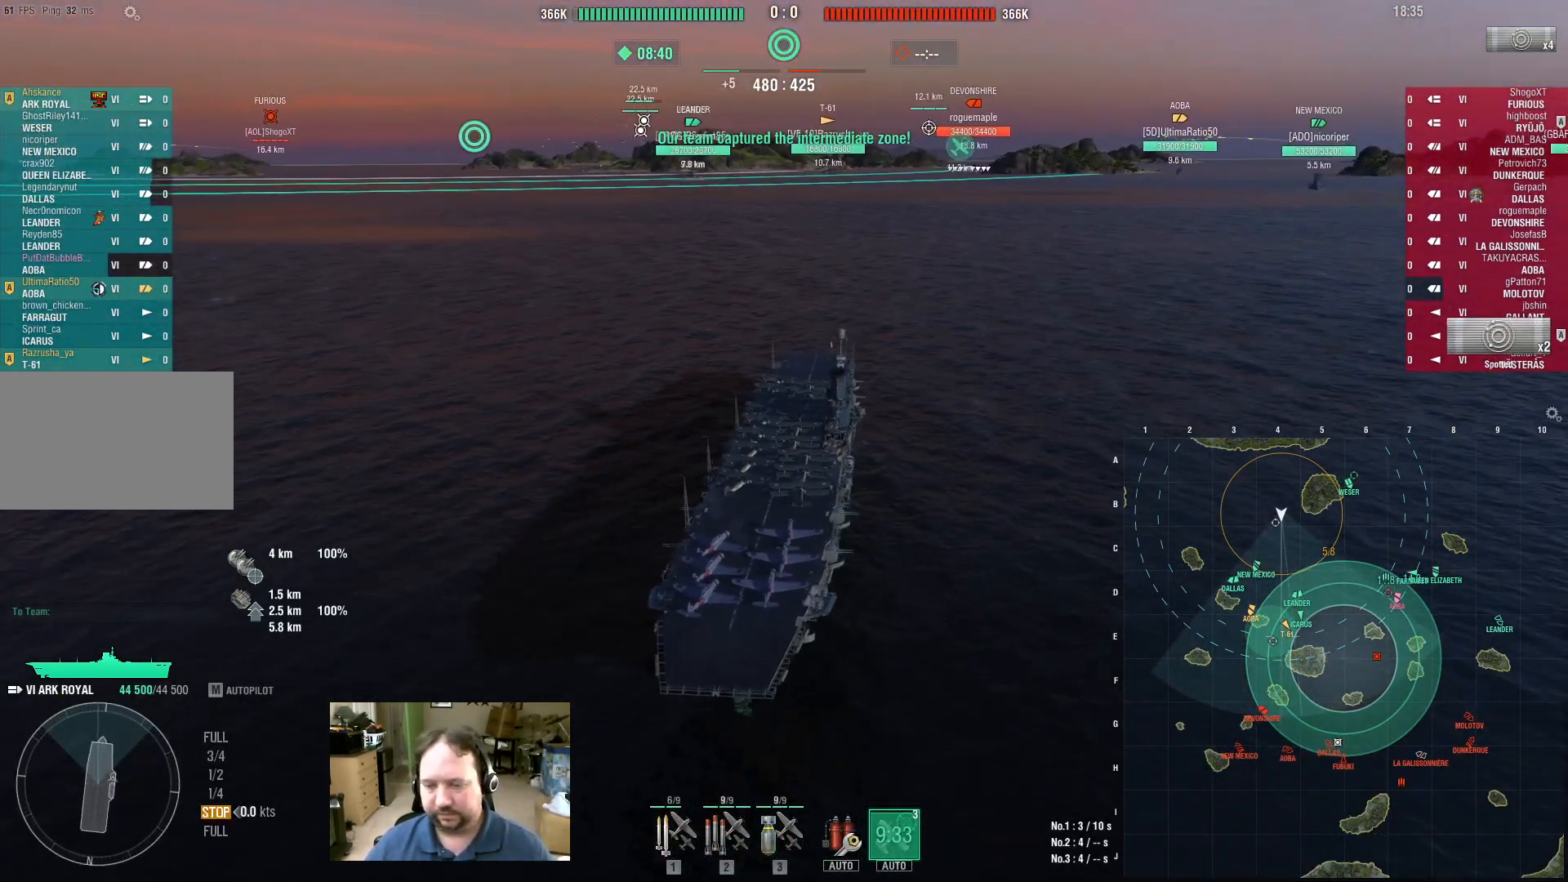
{"keys": [], "mouse": [], "events": [[83, "2", "down"], [133, "2", "up"], [217, "2", "down"], [317, "2", "up"], [417, "2", "down"], [450, "2", "up"]]}
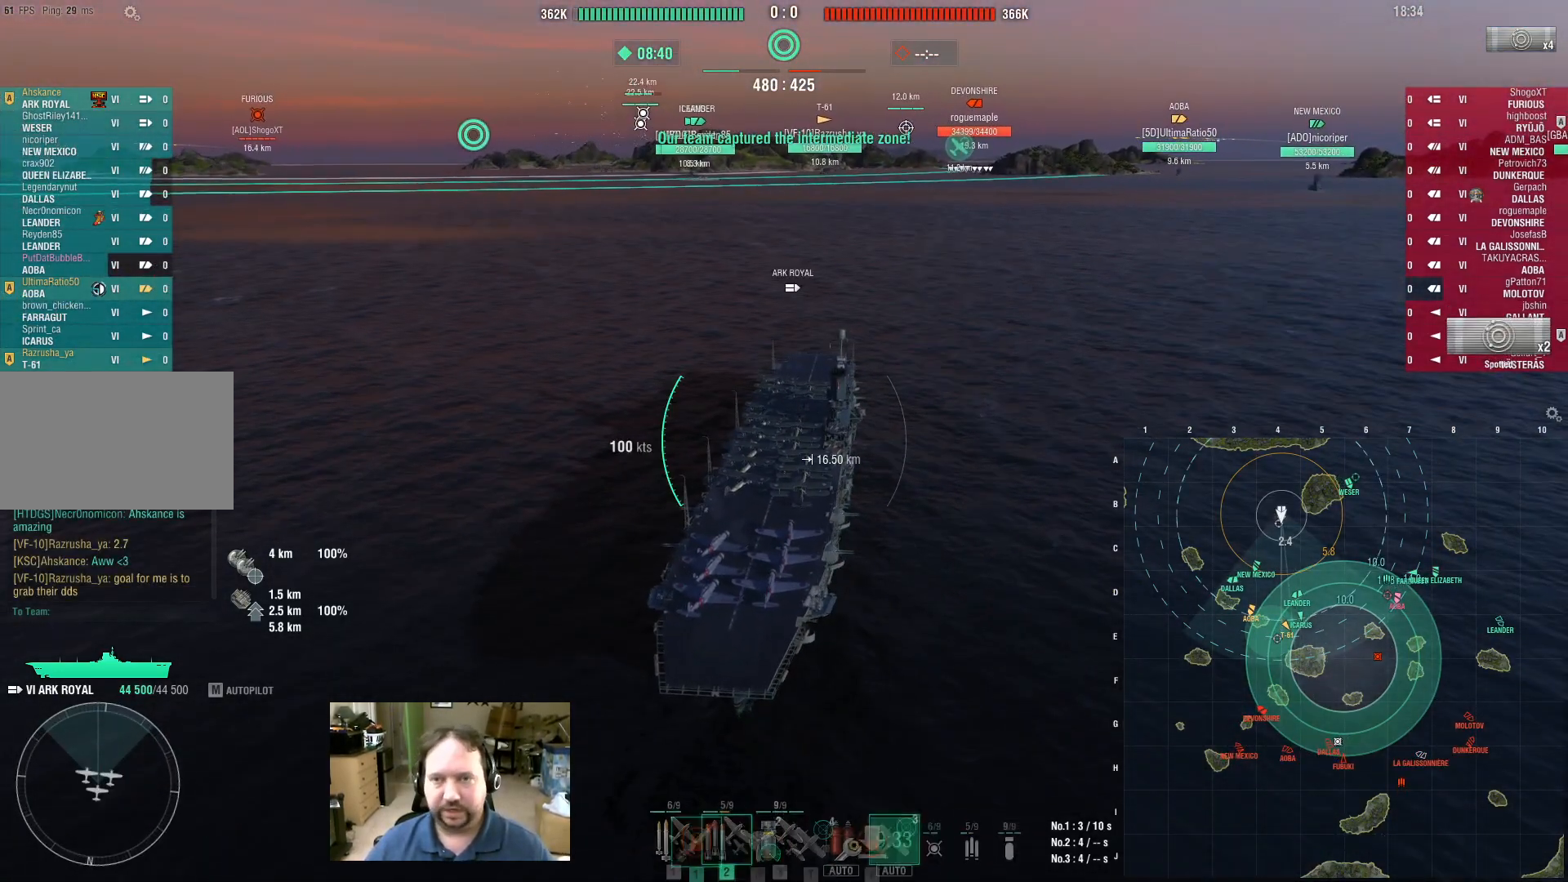
{"keys": ["ctrl"], "mouse": [], "events": [[50, "2", "down"], [150, "2", "up"], [383, "ctrl", "down"]]}
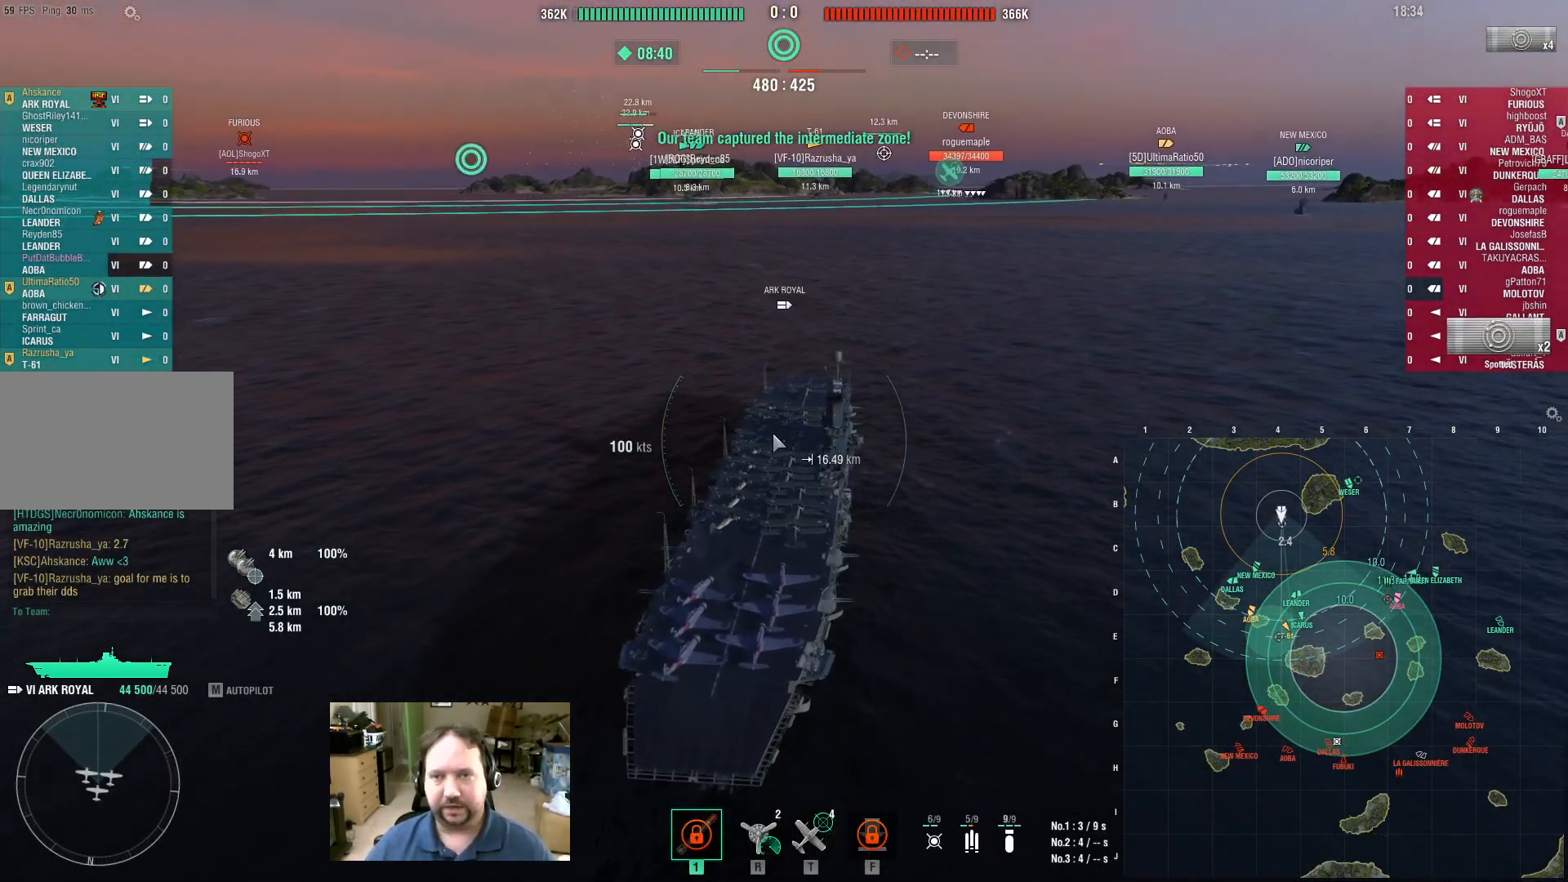
{"keys": ["ctrl"], "mouse": [], "events": []}
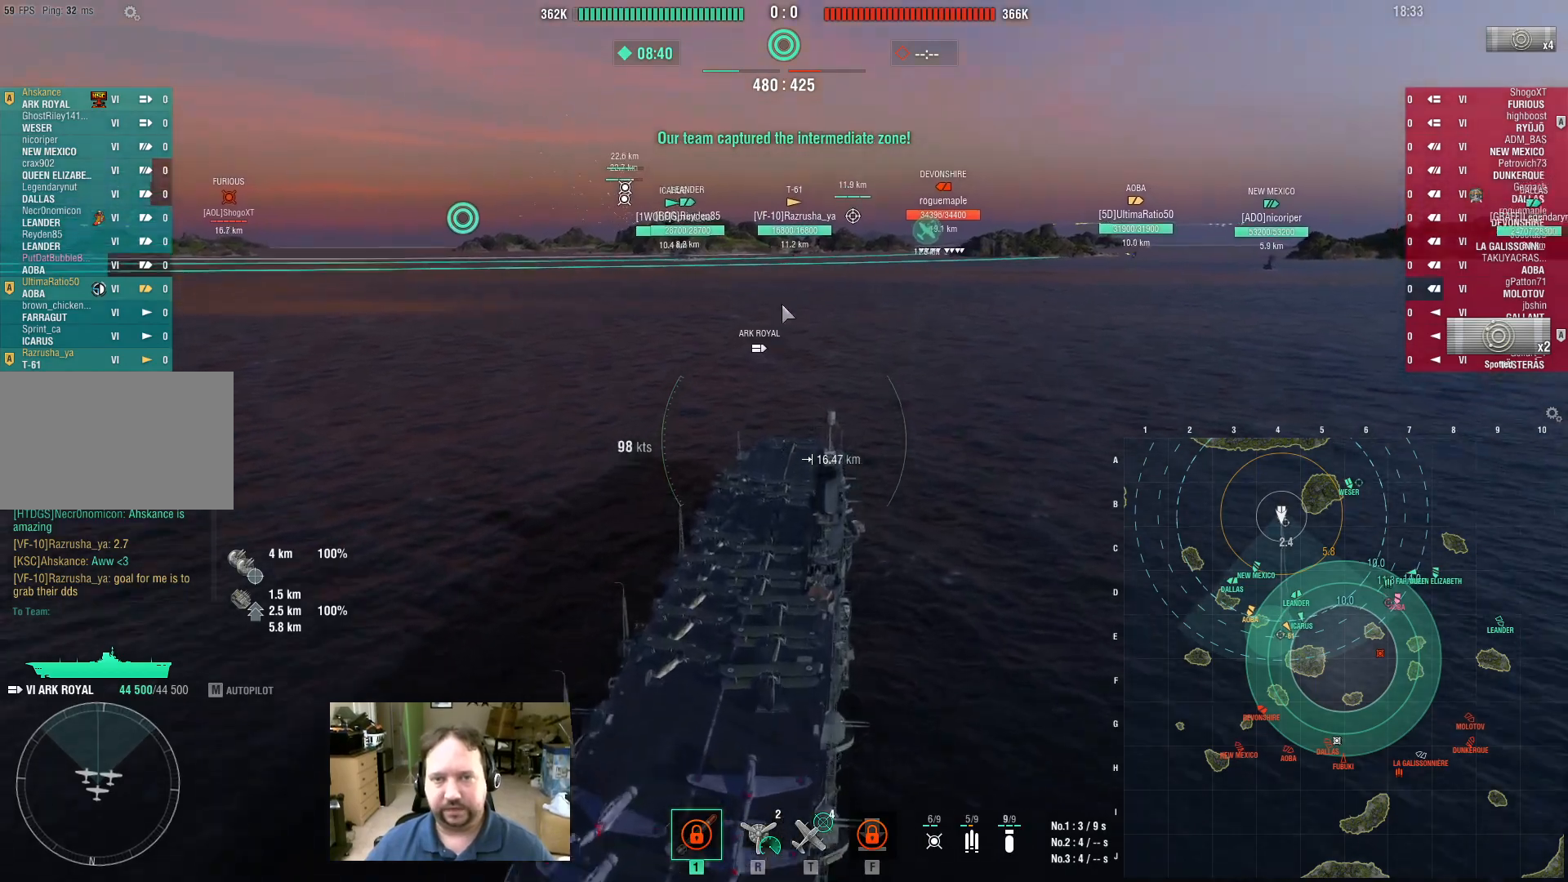
{"keys": [], "mouse": [], "events": [[500, "ctrl", "up"]]}